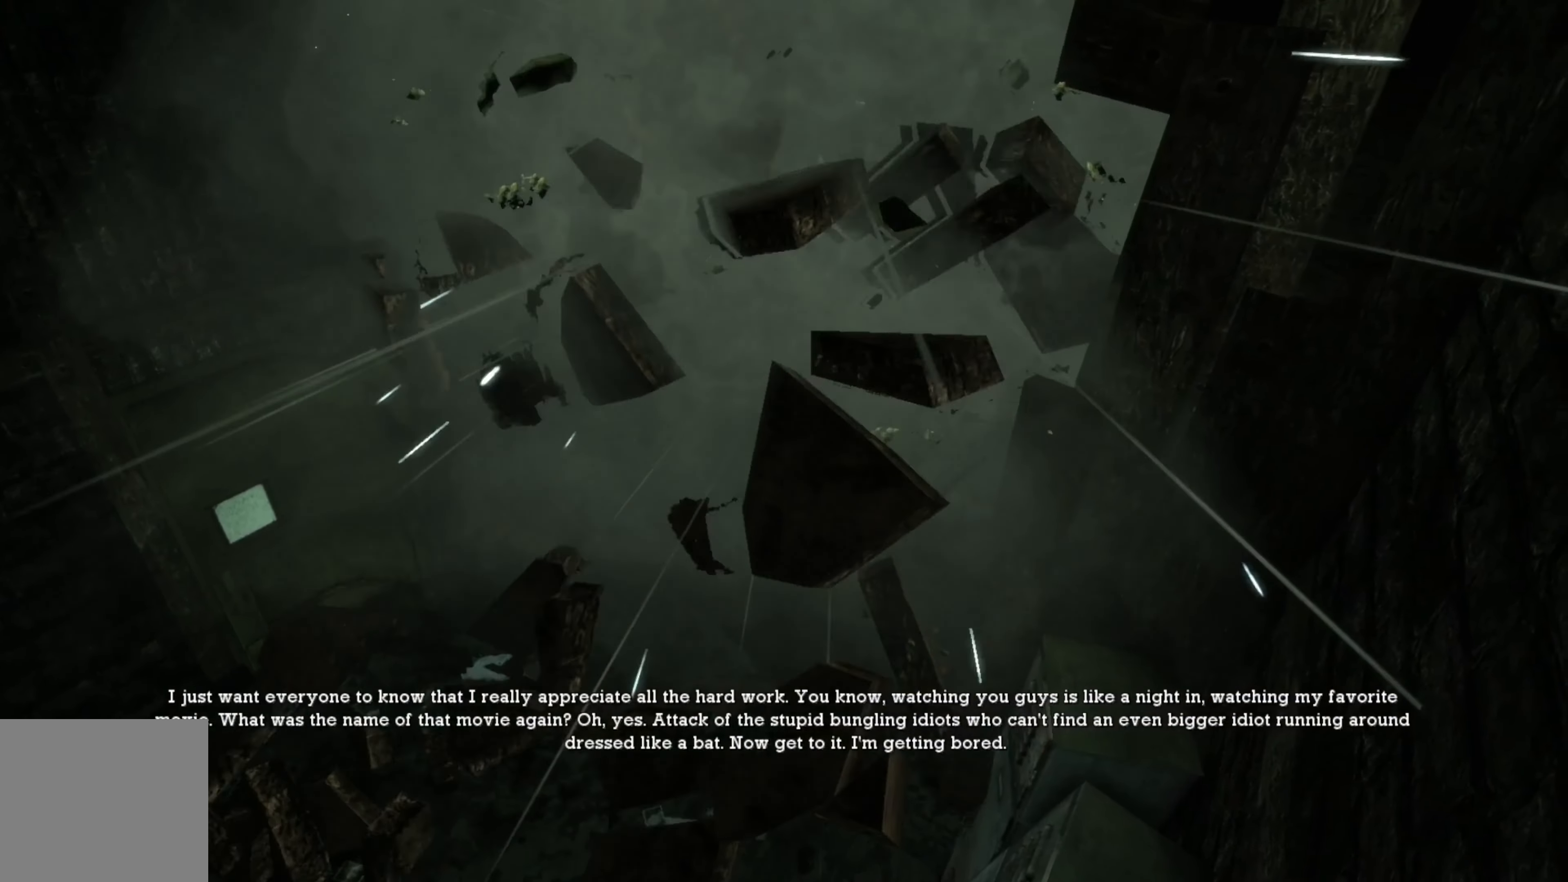
Gameplay with a controller (Xbox layout); each line is a JSON object with the inputs held at the frame after it. "events" lists button and stick changes between this image and that frame as [ms after this image, input, new state], when the widget could be followed in between.
{"buttons": [], "left_stick": "center", "right_stick": "center", "events": []}
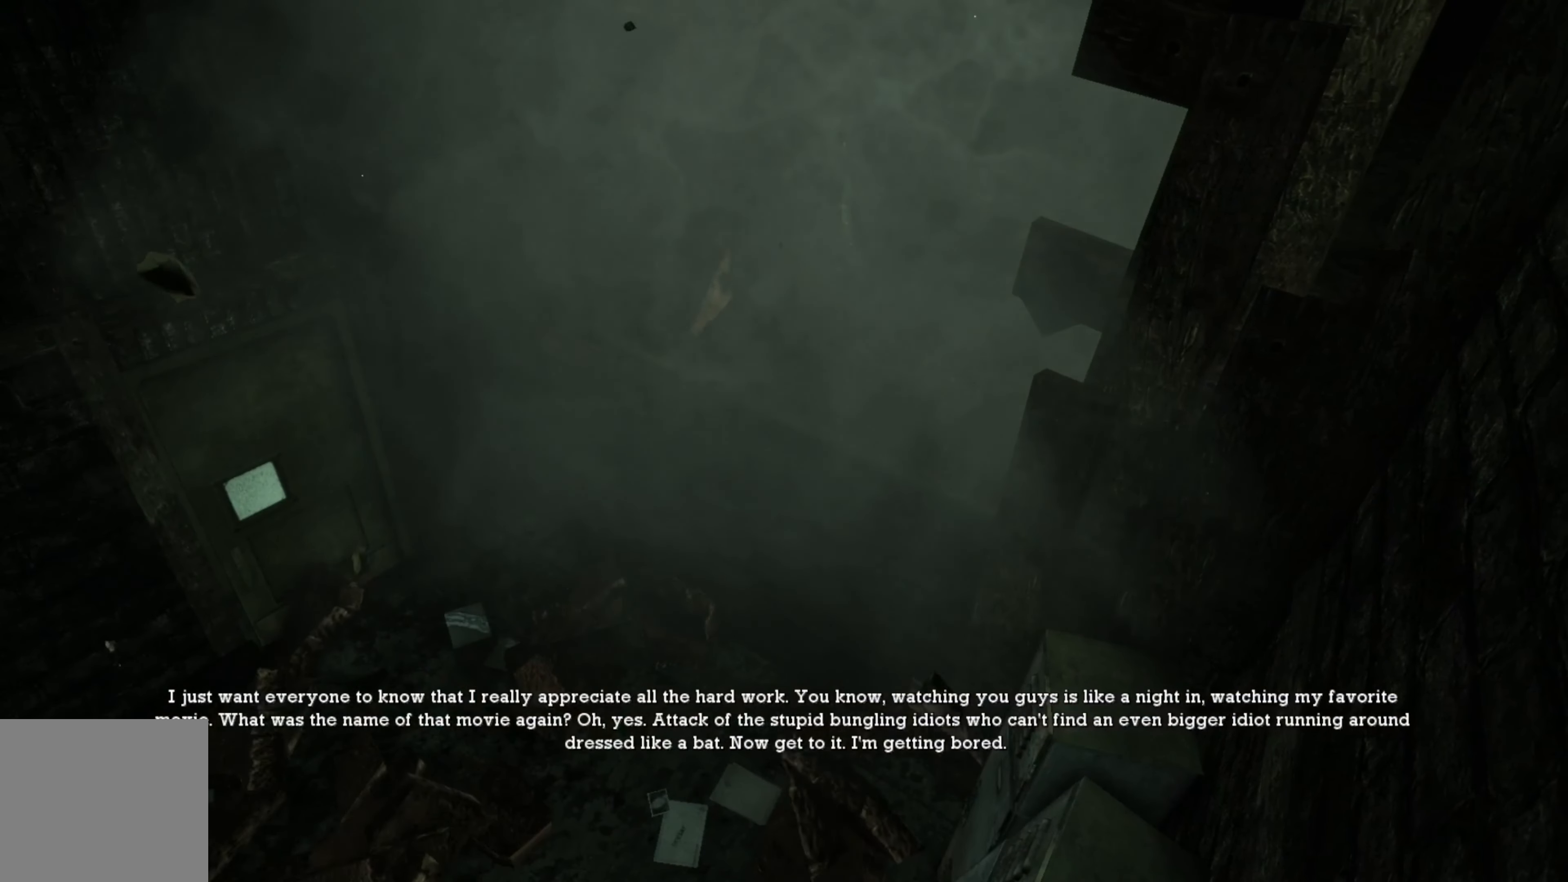
{"buttons": [], "left_stick": "center", "right_stick": "center", "events": []}
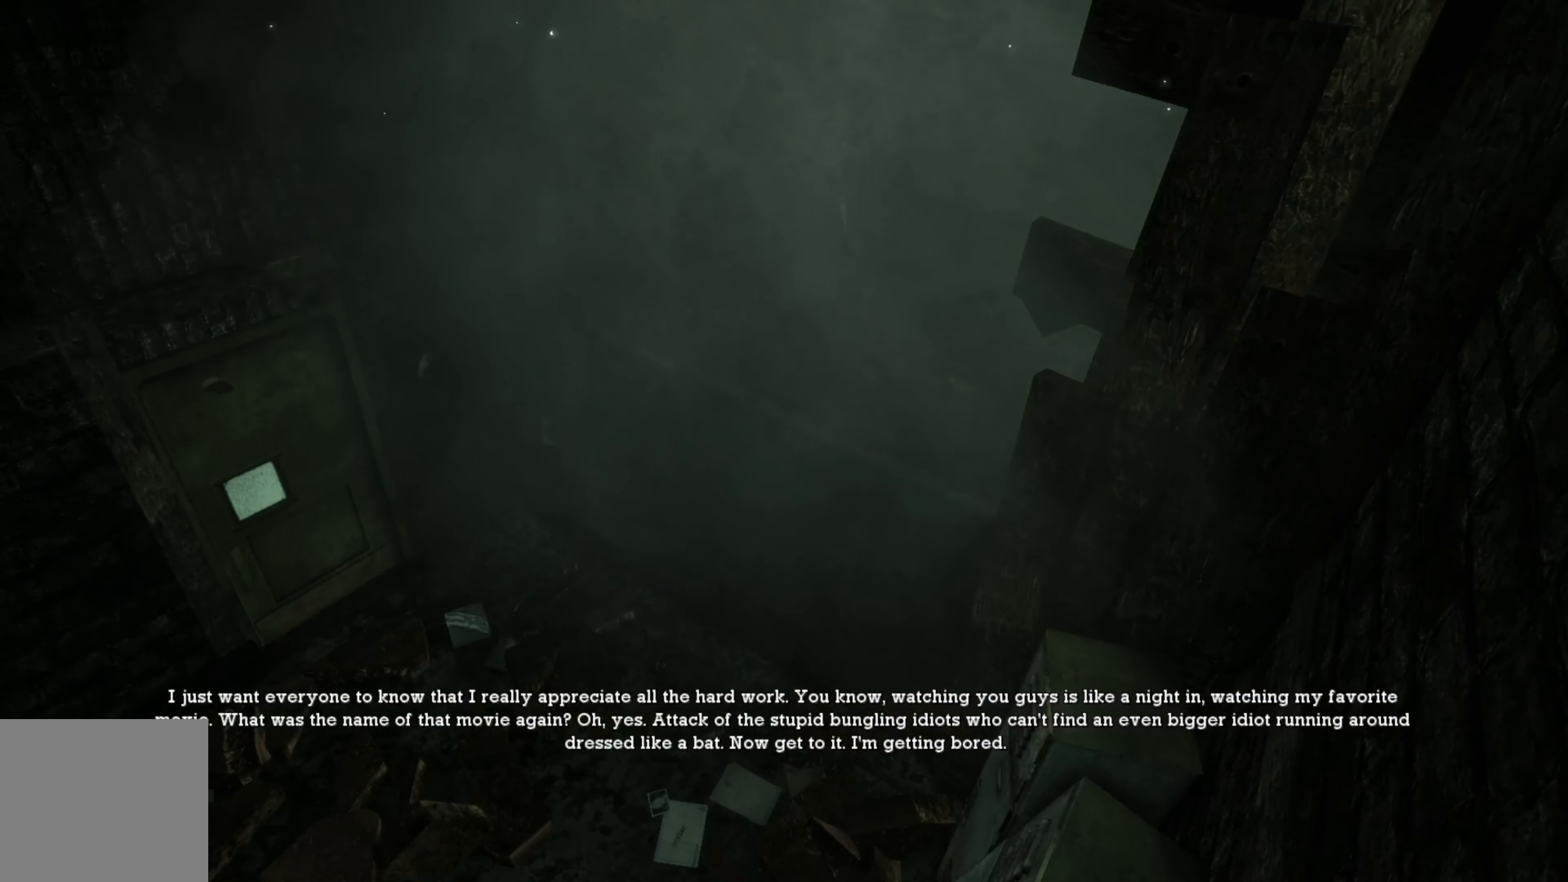
{"buttons": [], "left_stick": "center", "right_stick": "center", "events": []}
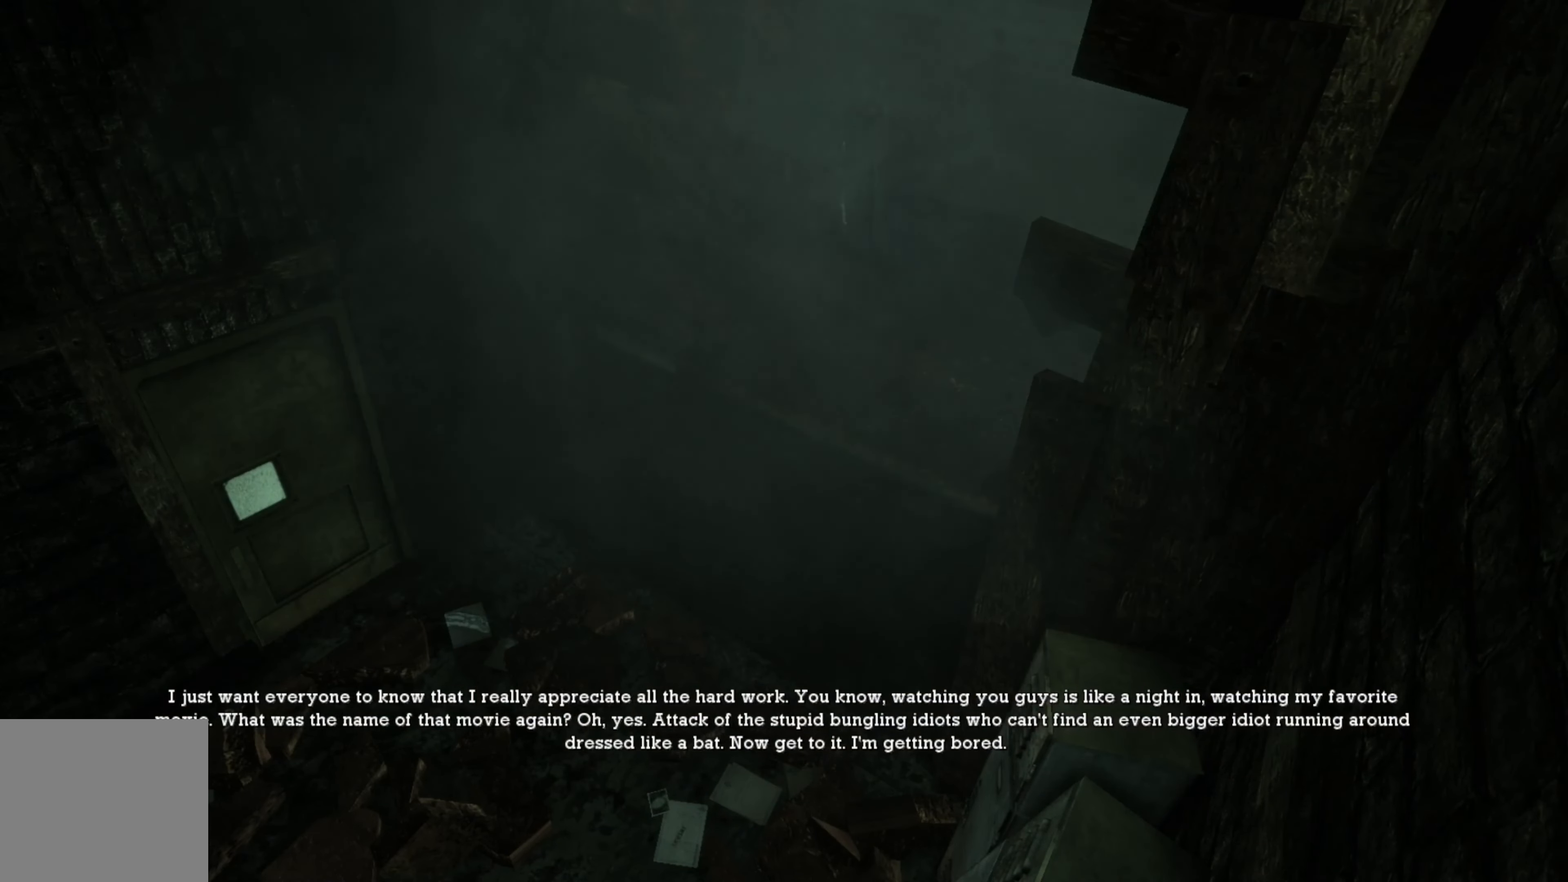
{"buttons": [], "left_stick": "center", "right_stick": "center", "events": []}
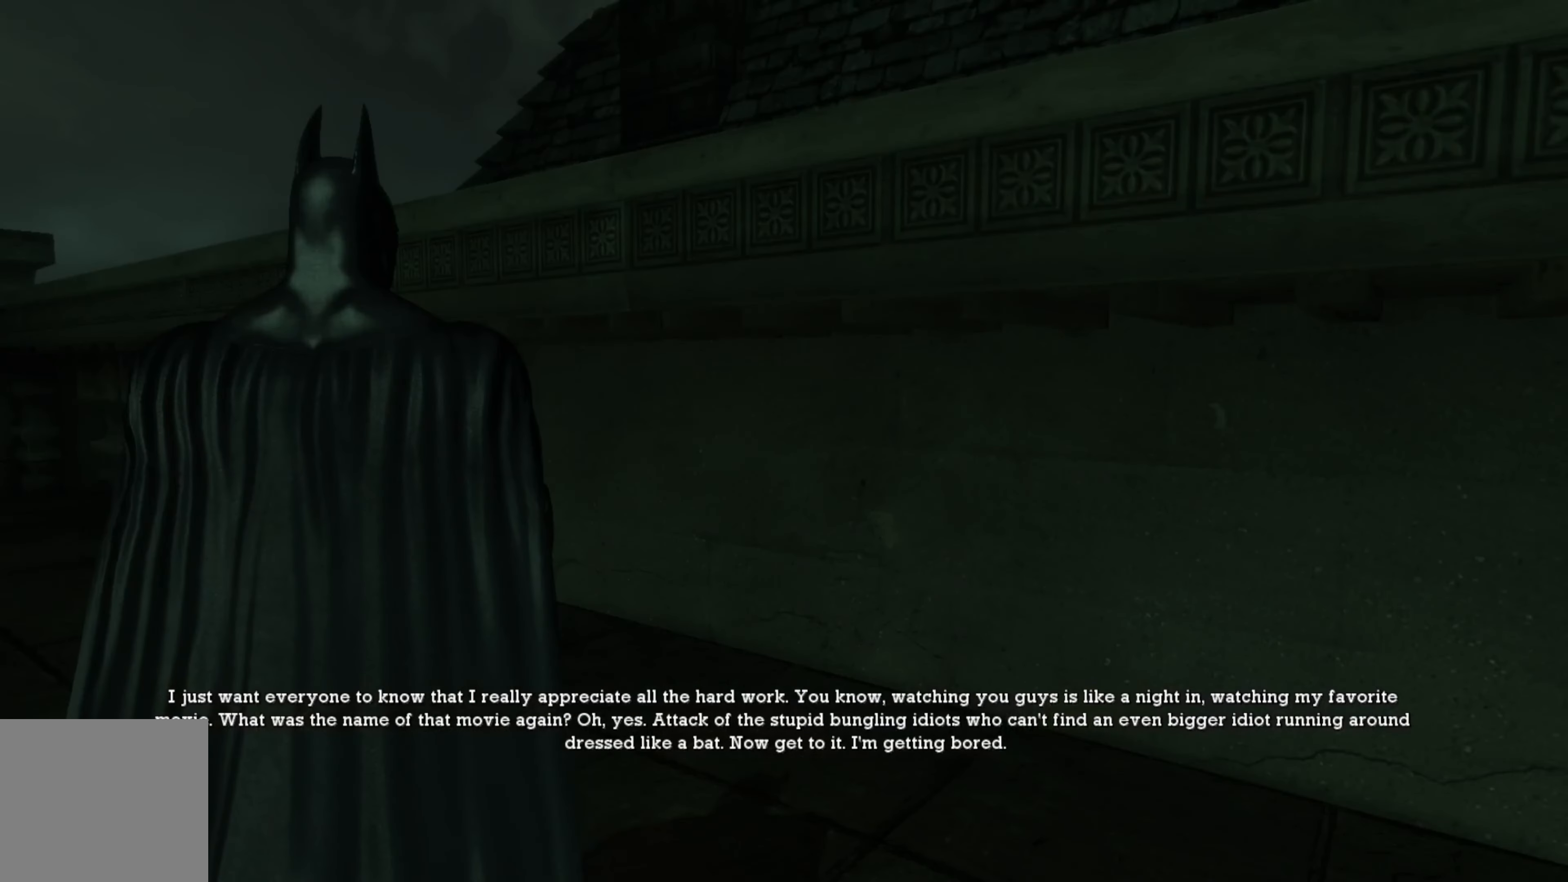
{"buttons": [], "left_stick": "center", "right_stick": "center", "events": [[360, "DPAD_UP", "down"], [440, "DPAD_UP", "up"]]}
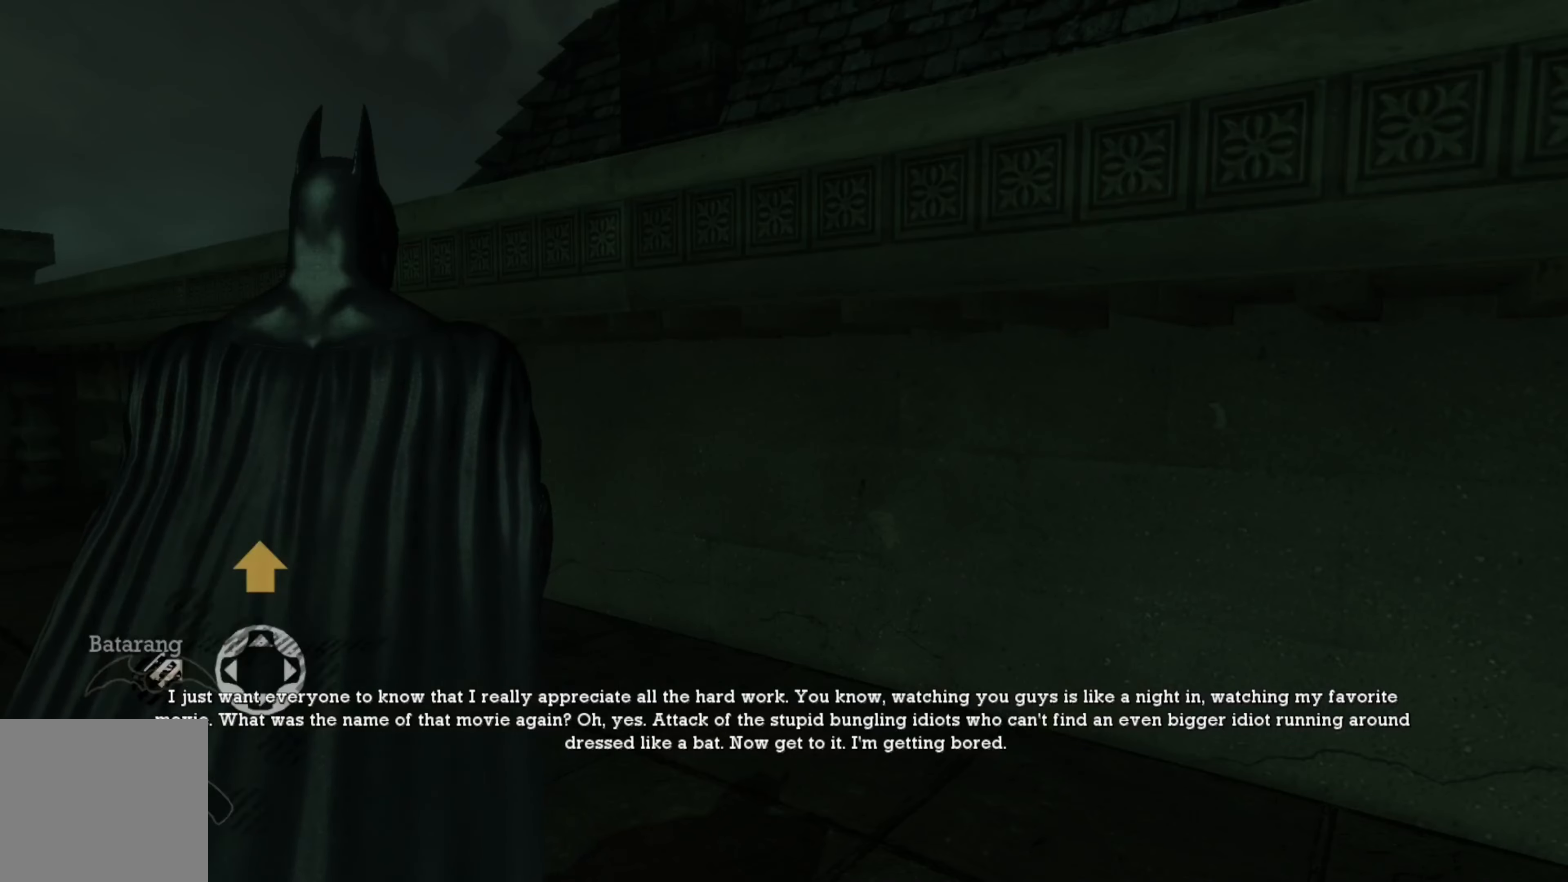
{"buttons": [], "left_stick": "center", "right_stick": "right", "events": [[100, "right_stick", "right"]]}
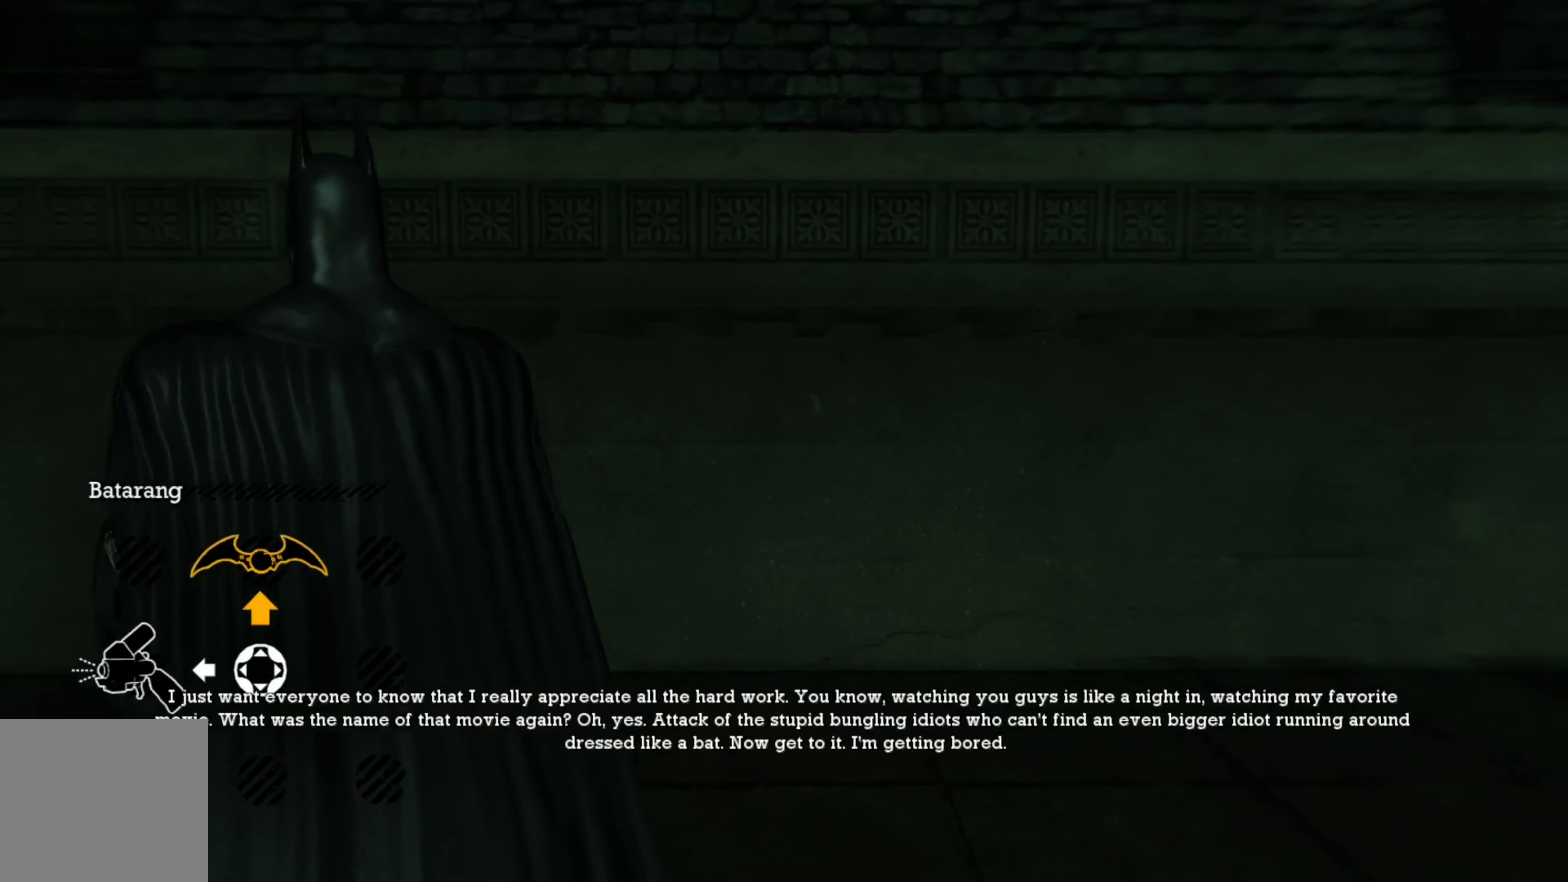
{"buttons": [], "left_stick": "center", "right_stick": "center", "events": [[460, "right_stick", "center"]]}
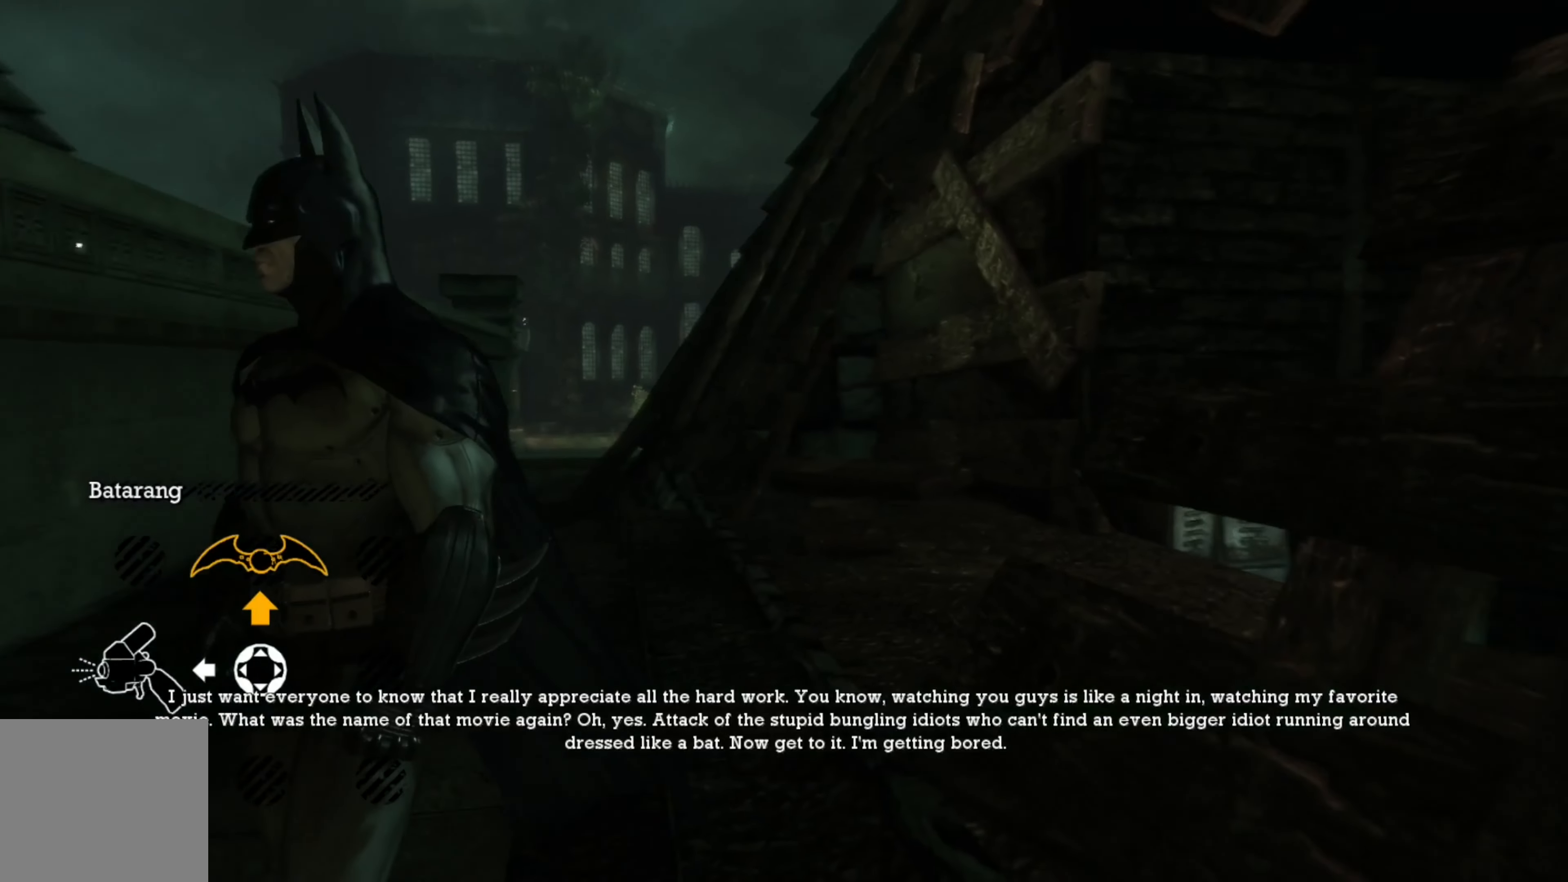
{"buttons": [], "left_stick": "up", "right_stick": "center", "events": [[140, "right_stick", "right"], [280, "left_stick", "up"], [400, "right_stick", "center"]]}
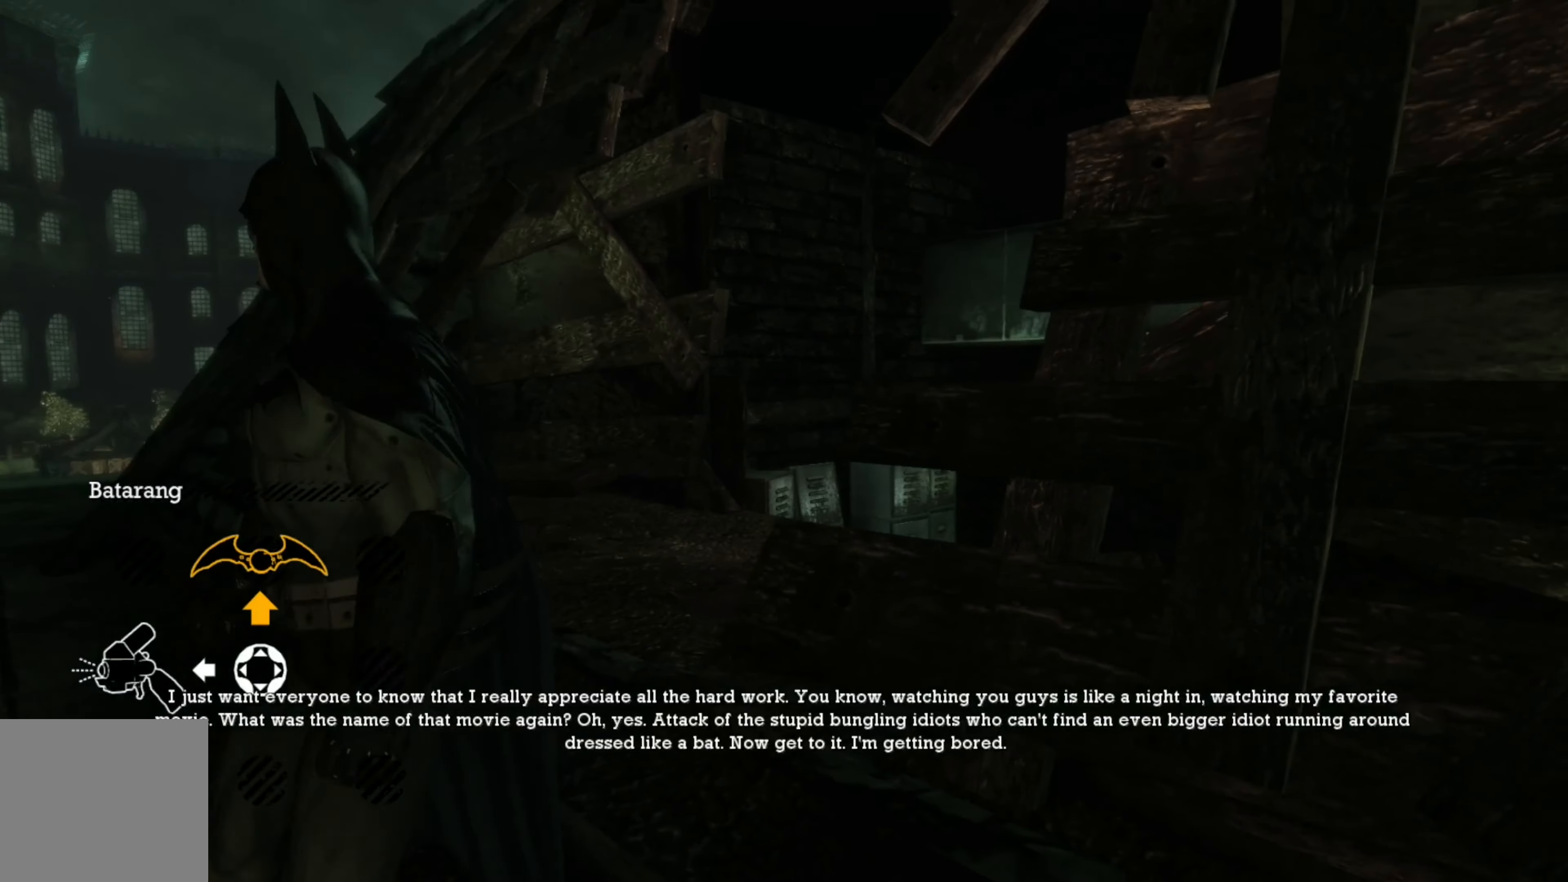
{"buttons": [], "left_stick": "up", "right_stick": "down-right", "events": [[340, "right_stick", "down-right"]]}
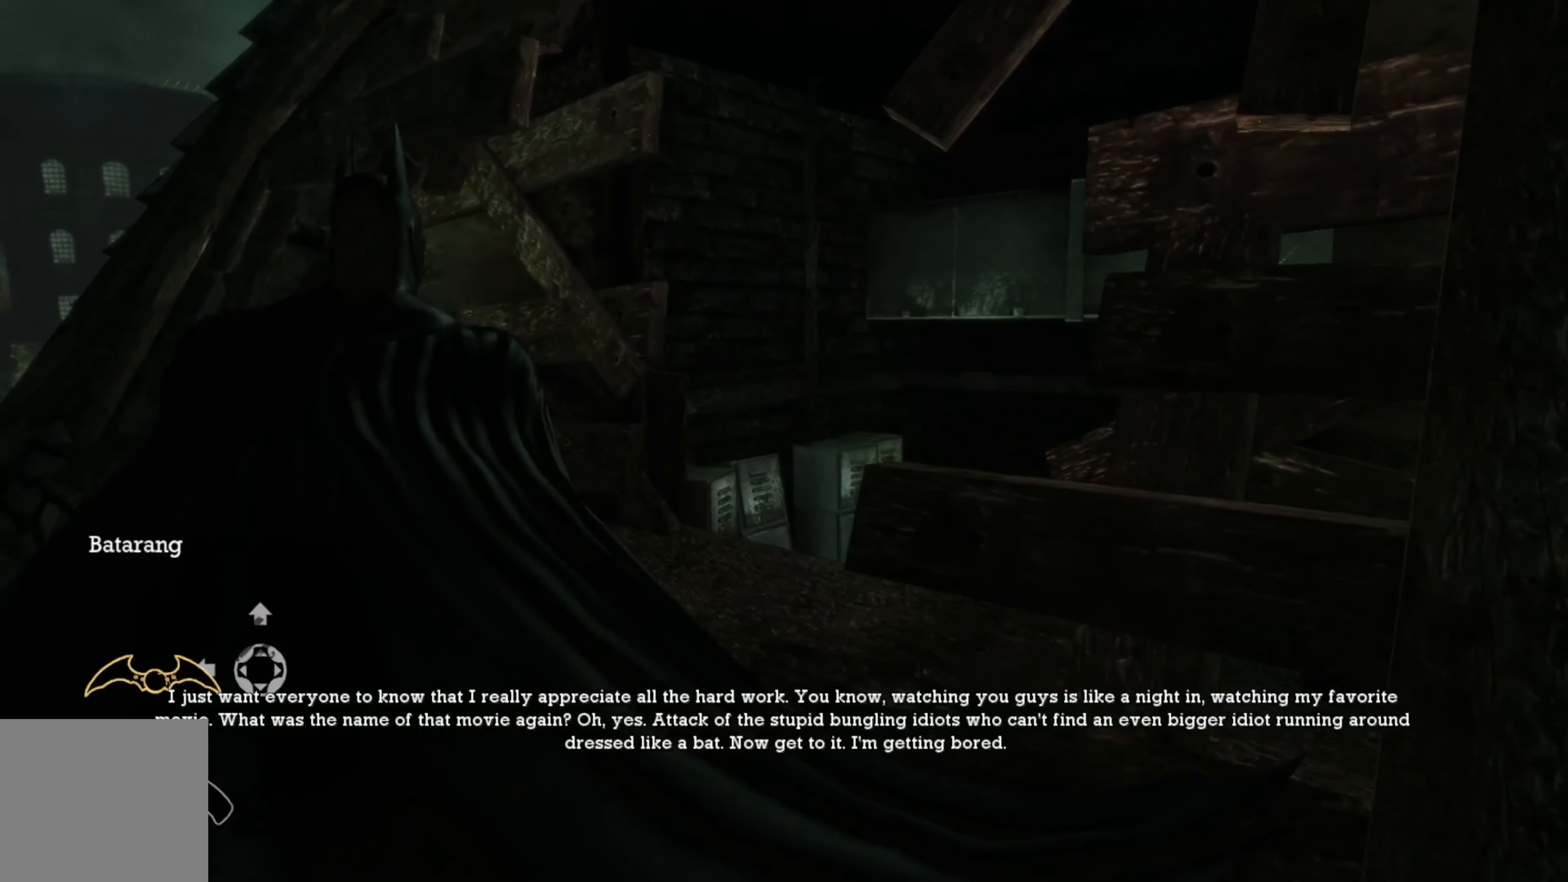
{"buttons": [], "left_stick": "up", "right_stick": "center", "events": [[60, "right_stick", "center"], [260, "right_stick", "right"], [400, "right_stick", "center"]]}
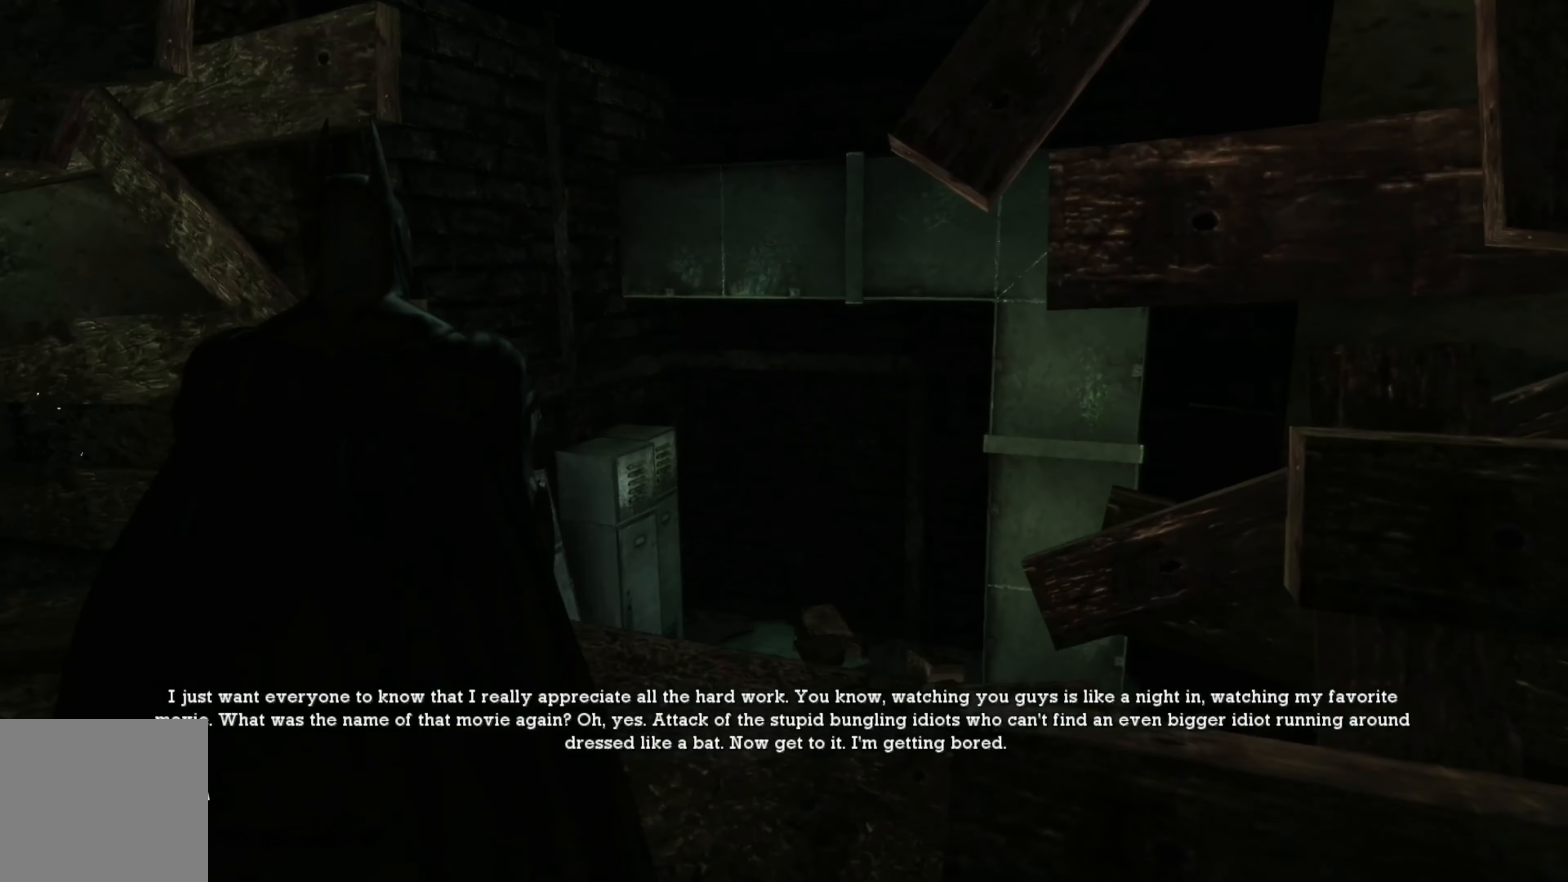
{"buttons": [], "left_stick": "up", "right_stick": "down-right", "events": [[200, "right_stick", "down-right"]]}
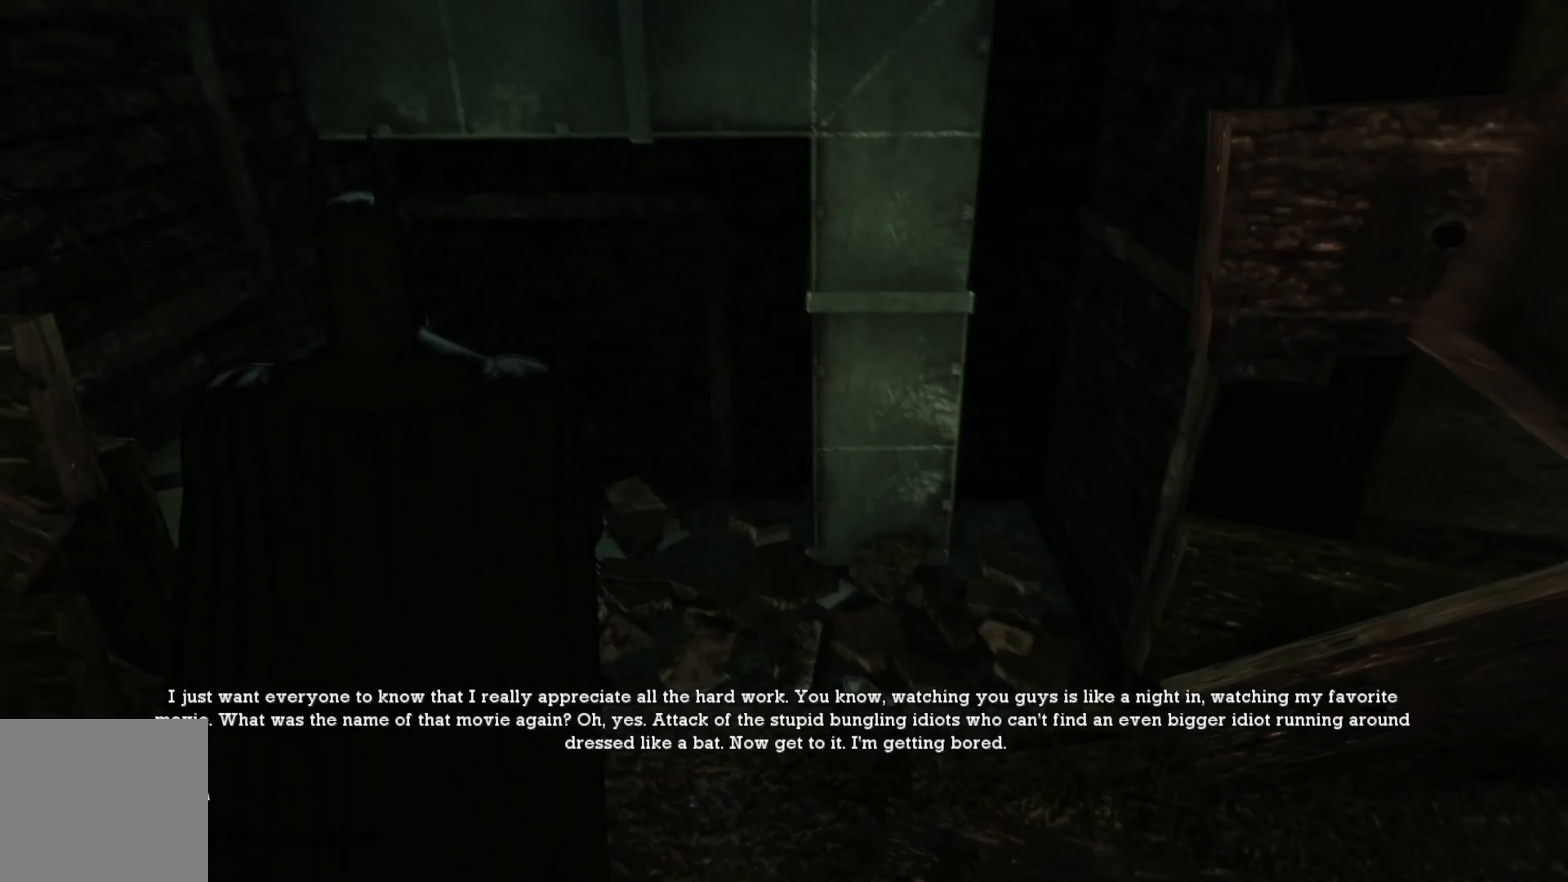
{"buttons": [], "left_stick": "up", "right_stick": "center", "events": [[100, "right_stick", "center"]]}
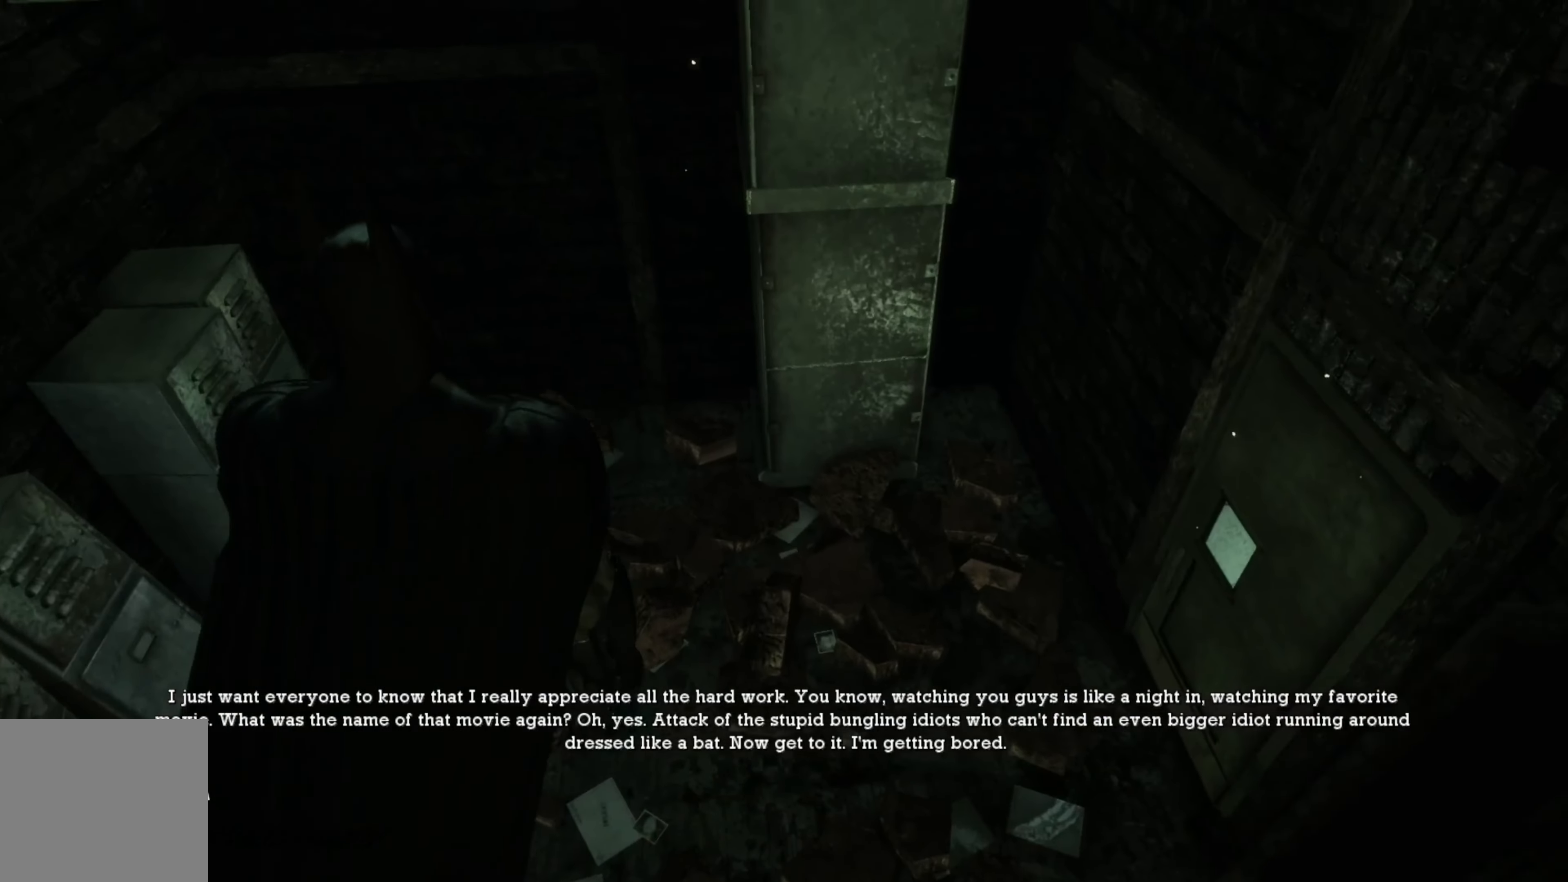
{"buttons": [], "left_stick": "up-left", "right_stick": "left", "events": [[360, "left_stick", "up-left"], [440, "right_stick", "left"]]}
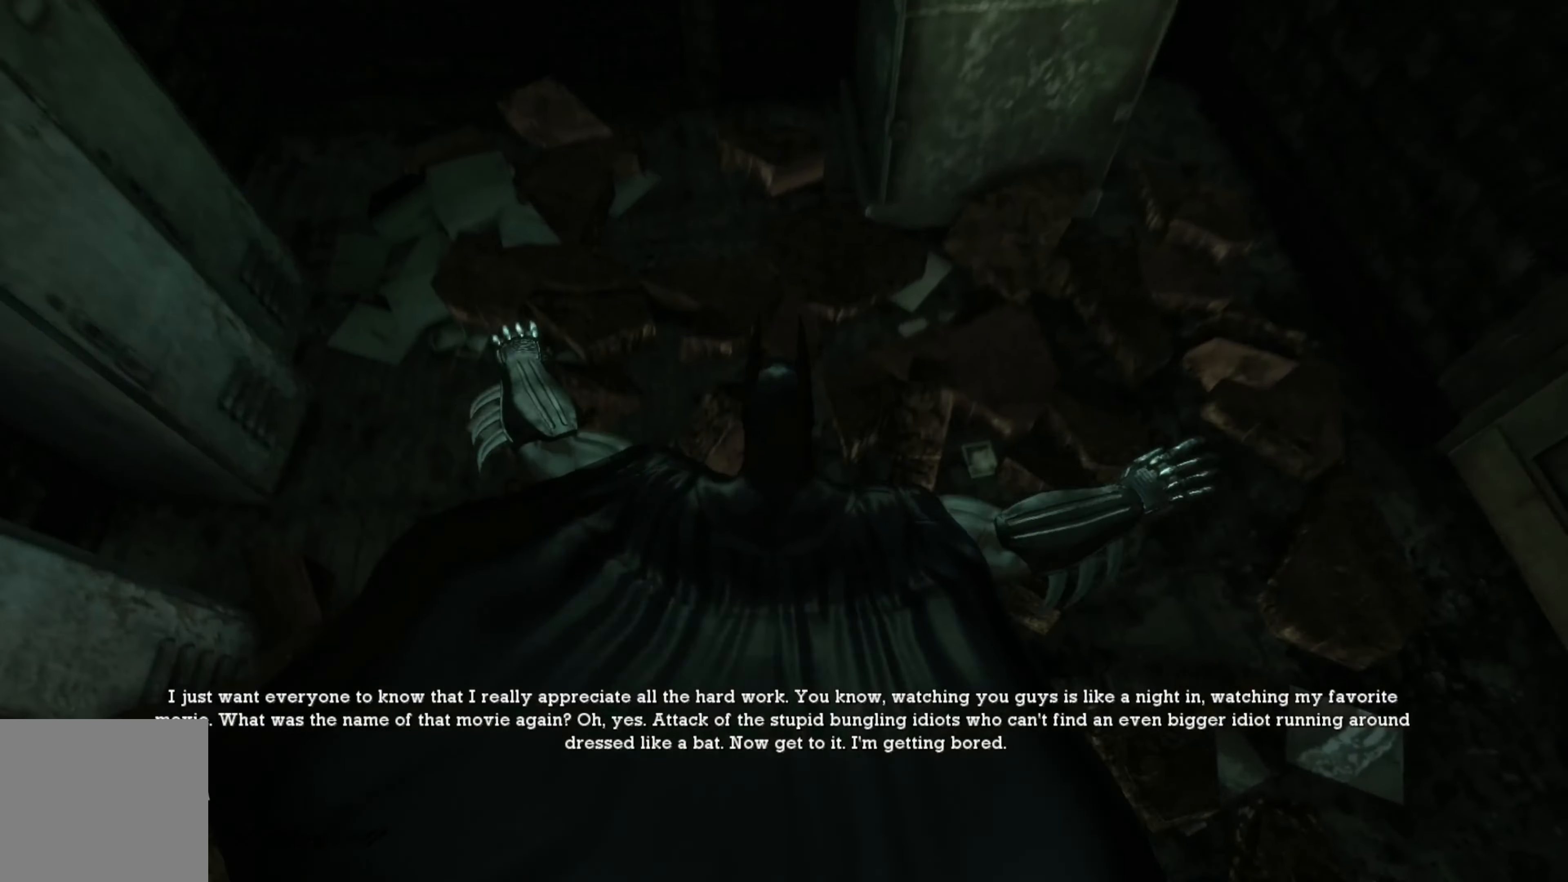
{"buttons": [], "left_stick": "up", "right_stick": "up-left", "events": [[240, "right_stick", "up-left"], [460, "left_stick", "up"]]}
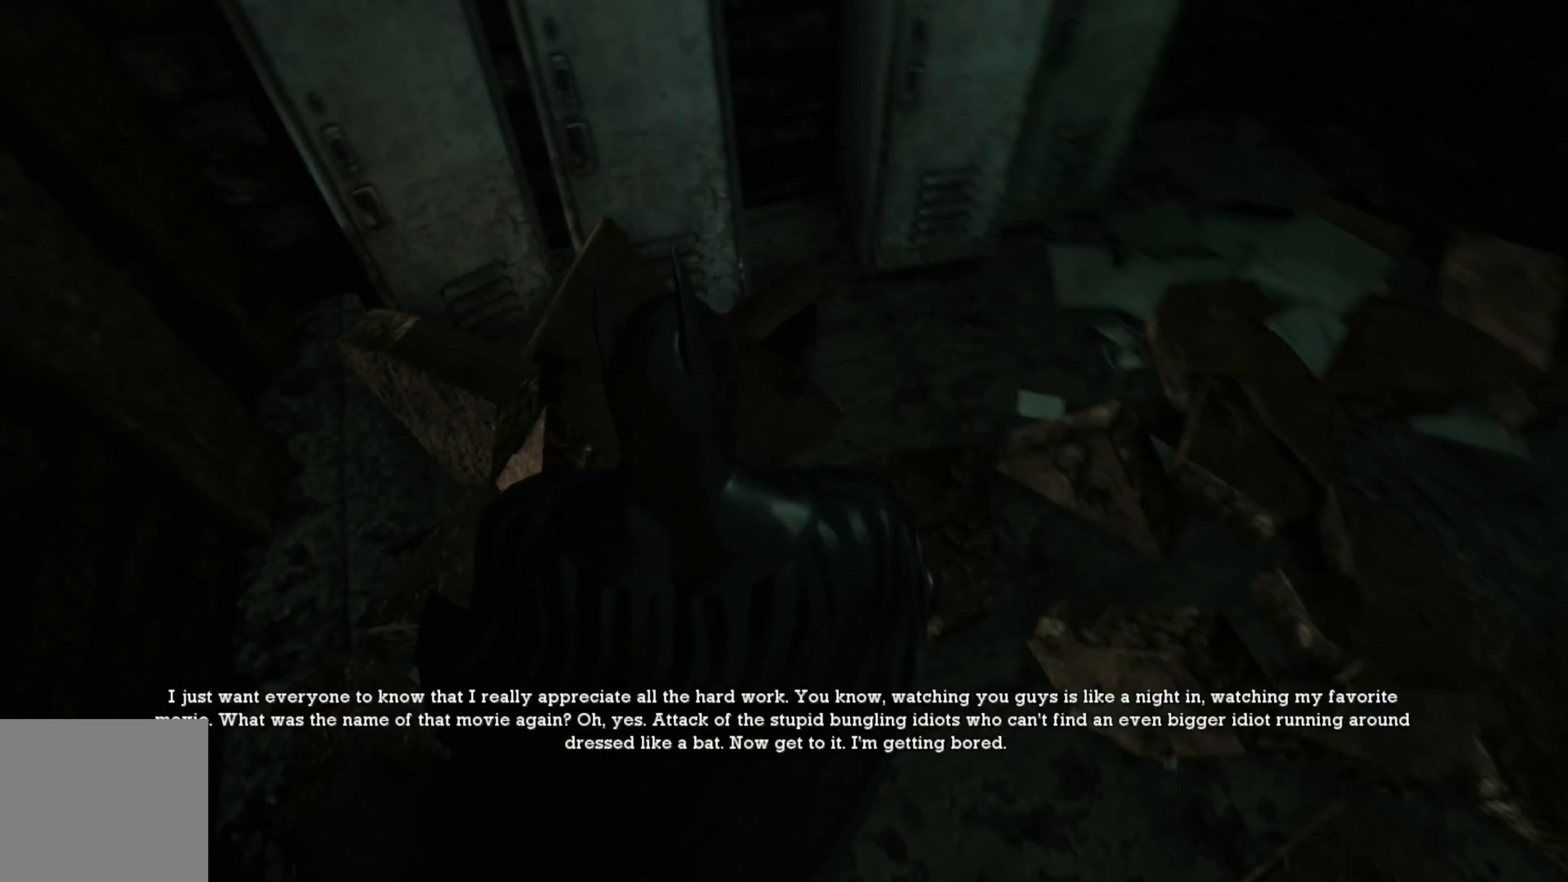
{"buttons": [], "left_stick": "up-right", "right_stick": "center", "events": [[100, "left_stick", "center"], [160, "right_stick", "up"], [320, "left_stick", "up-right"], [360, "right_stick", "center"]]}
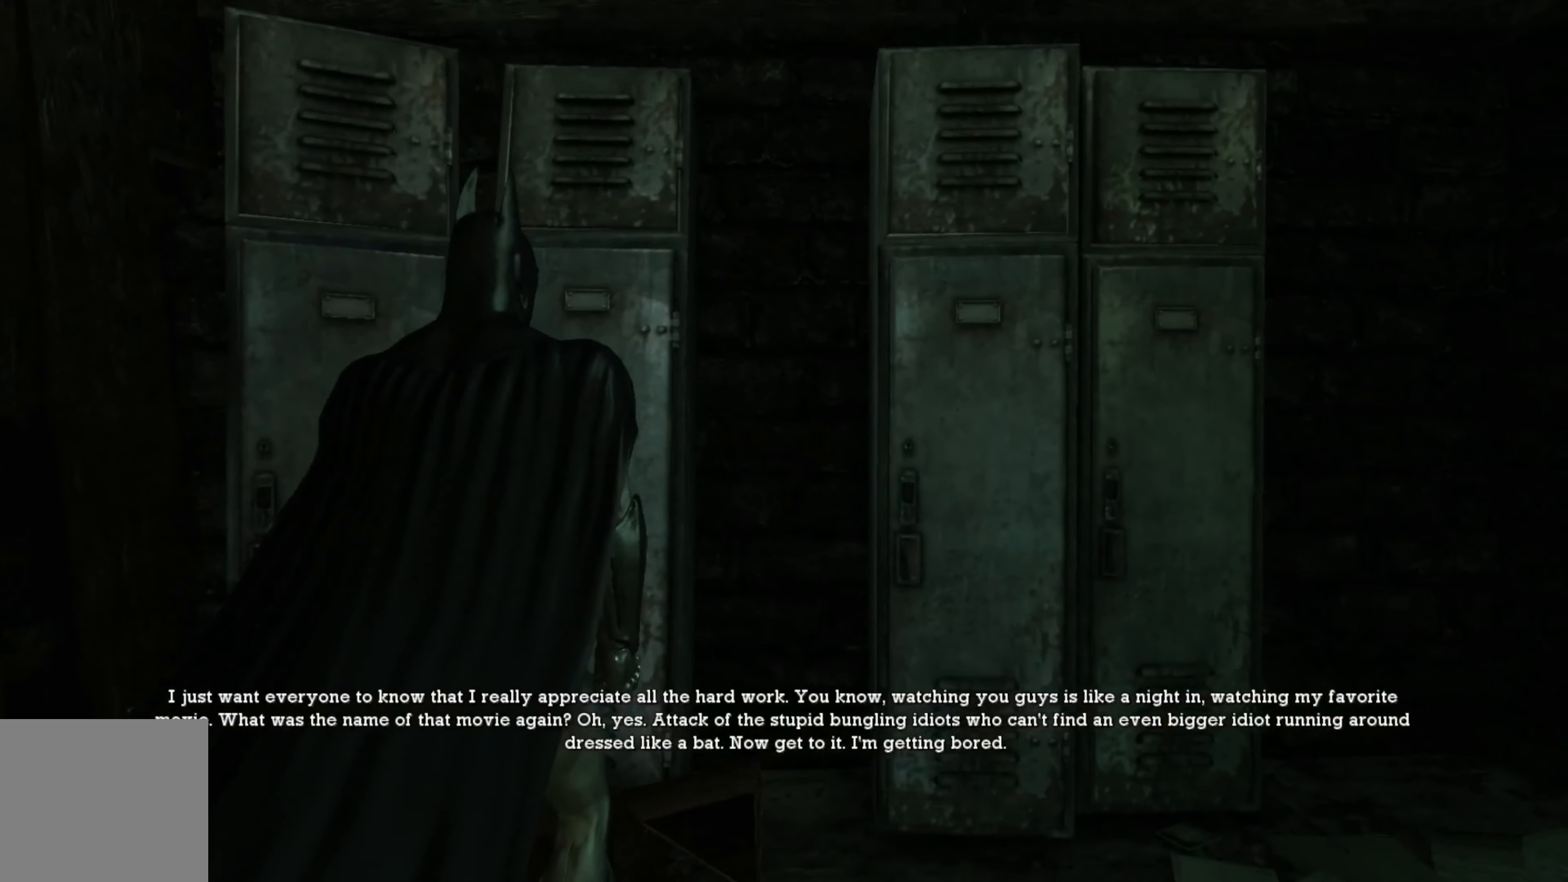
{"buttons": [], "left_stick": "up-right", "right_stick": "right", "events": [[220, "right_stick", "right"]]}
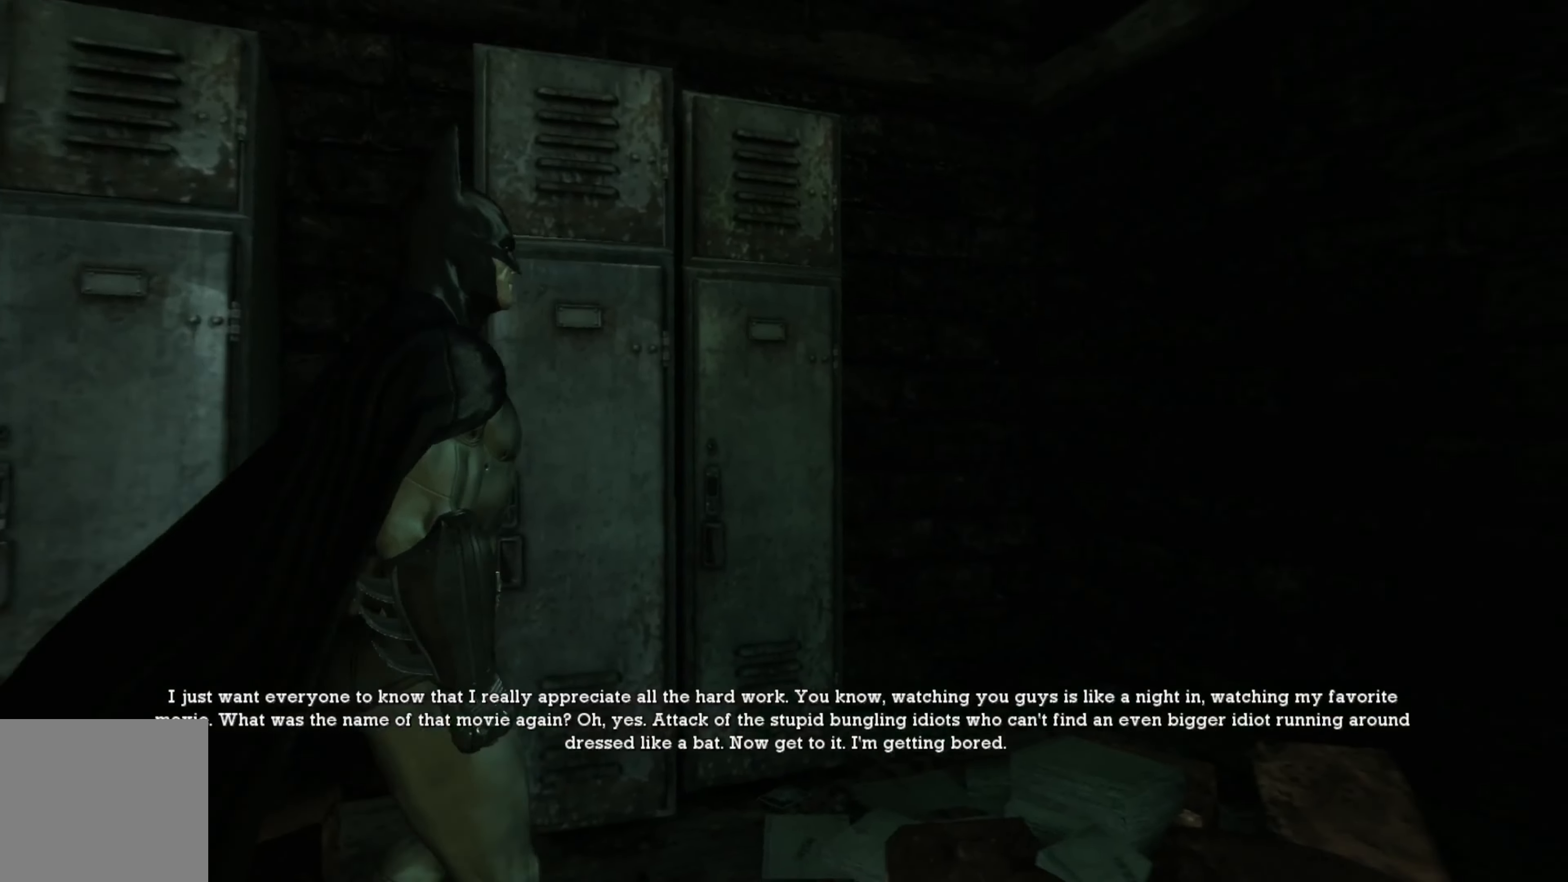
{"buttons": [], "left_stick": "center", "right_stick": "center", "events": [[140, "left_stick", "center"], [500, "right_stick", "center"]]}
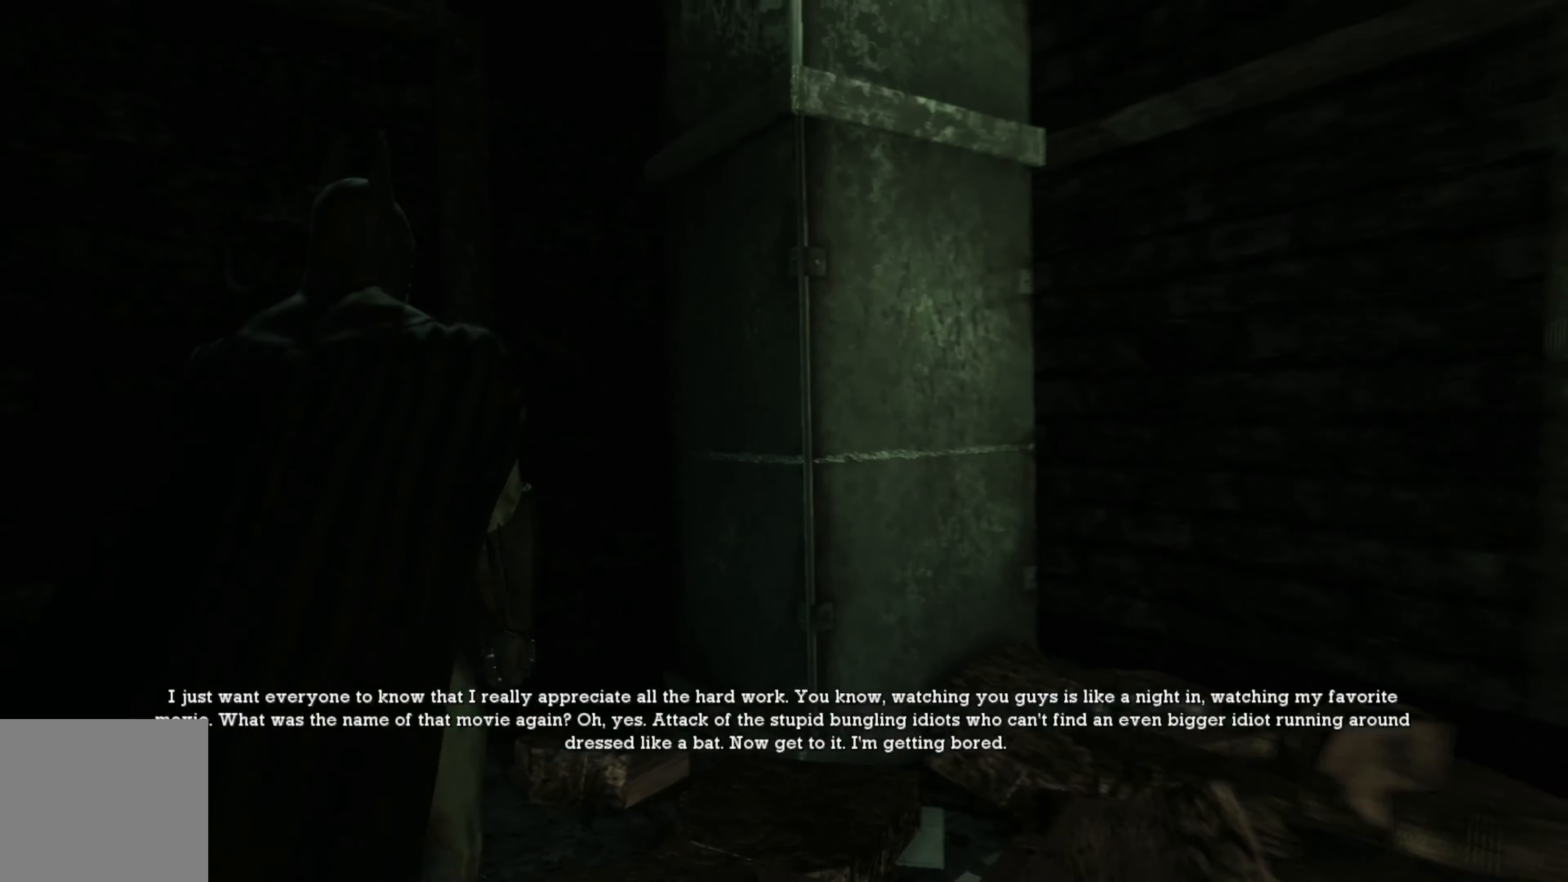
{"buttons": [], "left_stick": "center", "right_stick": "right", "events": [[260, "right_stick", "right"]]}
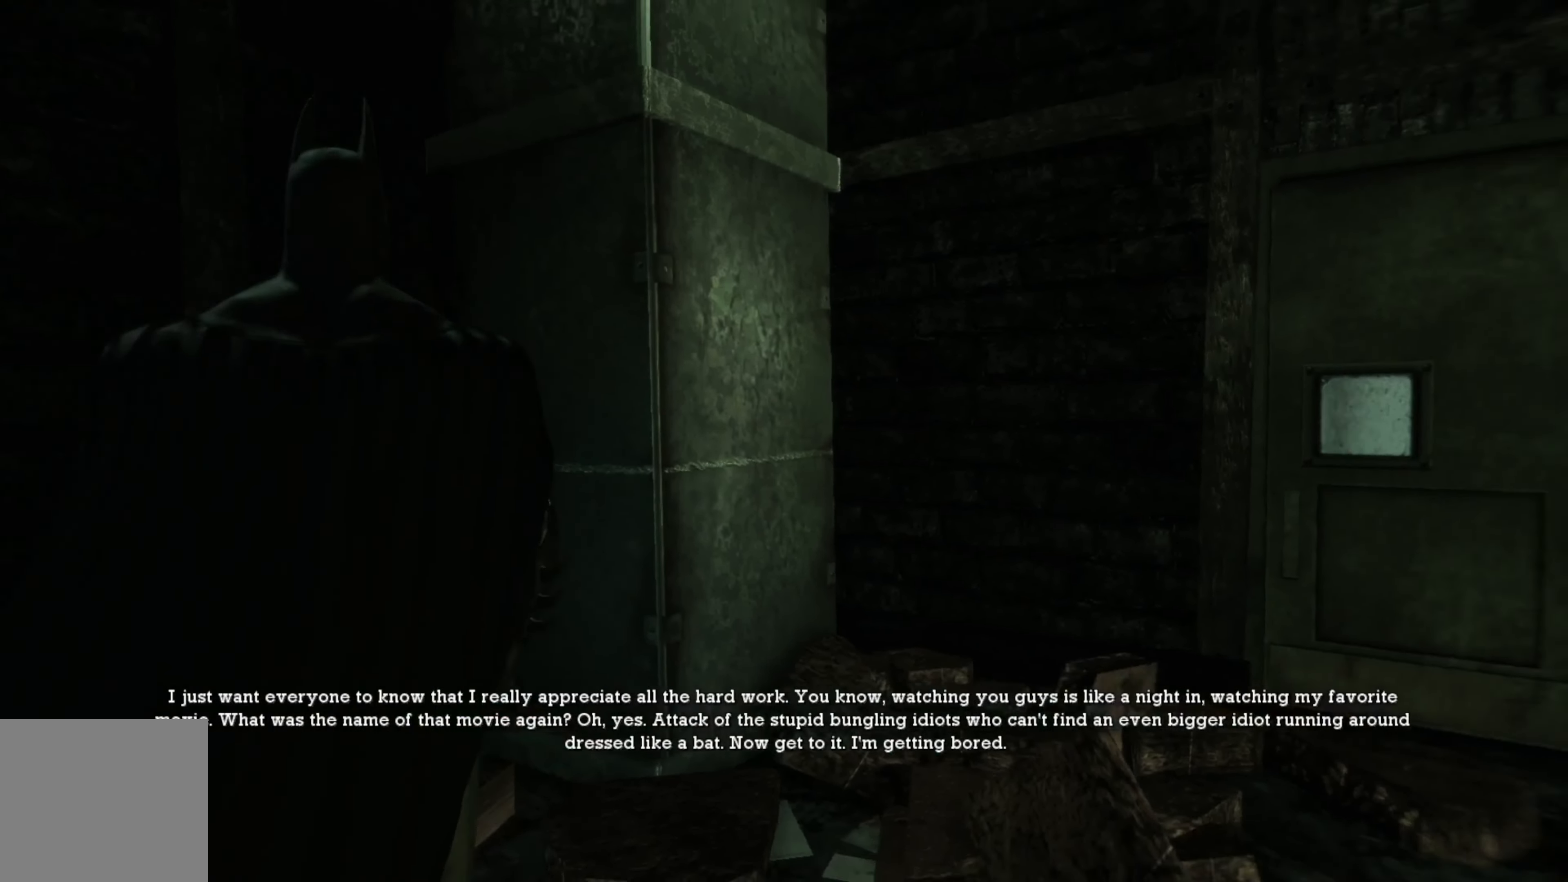
{"buttons": [], "left_stick": "center", "right_stick": "center", "events": [[20, "L1", "down"], [180, "L1", "up"], [280, "right_stick", "center"]]}
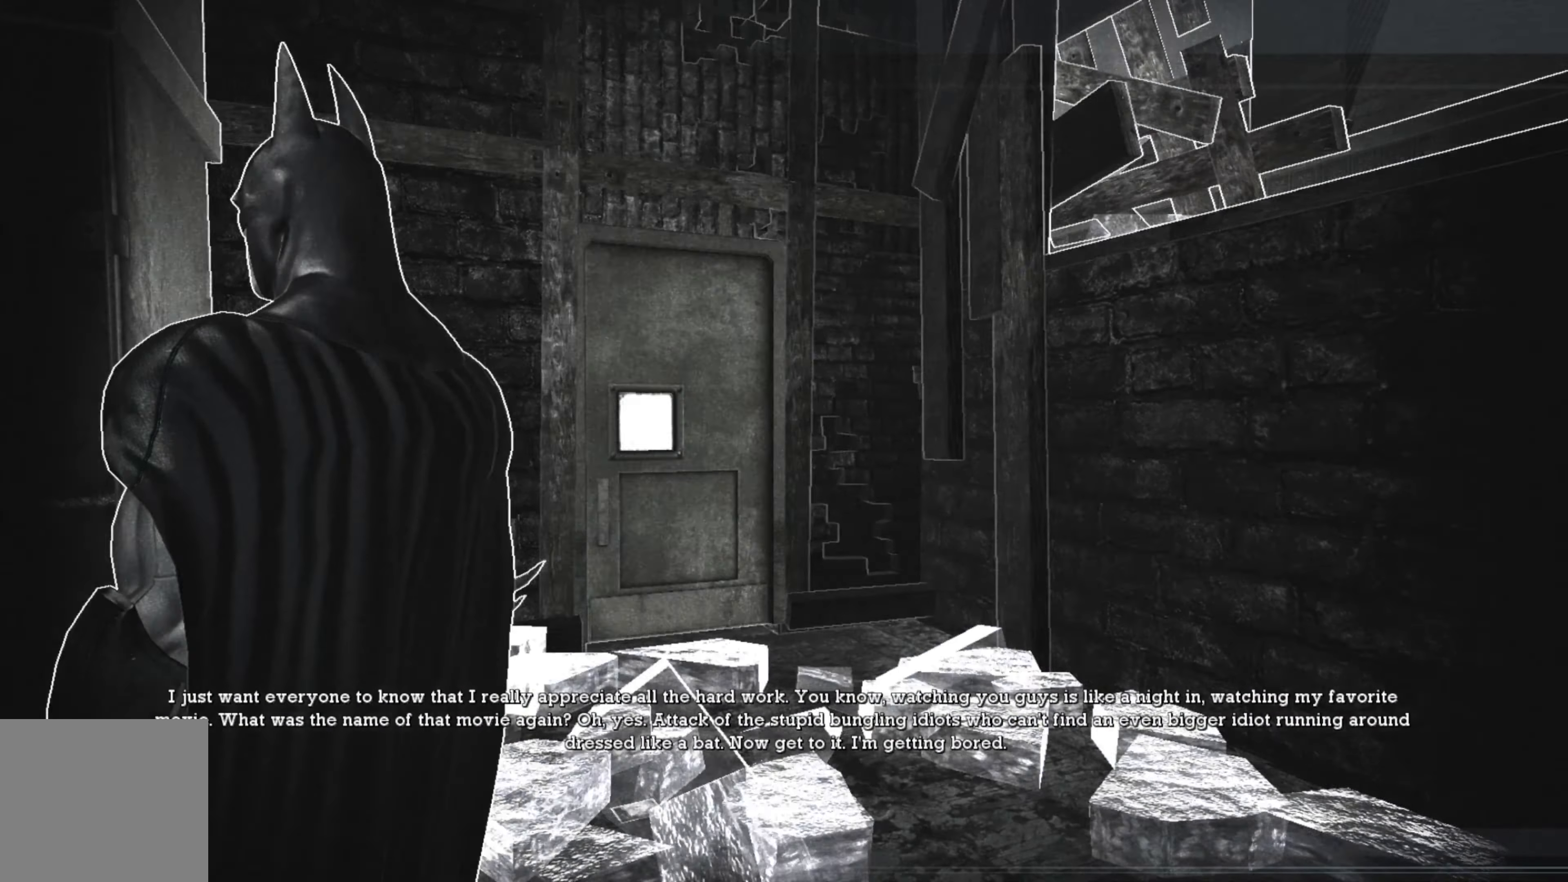
{"buttons": [], "left_stick": "center", "right_stick": "right", "events": [[80, "right_stick", "right"]]}
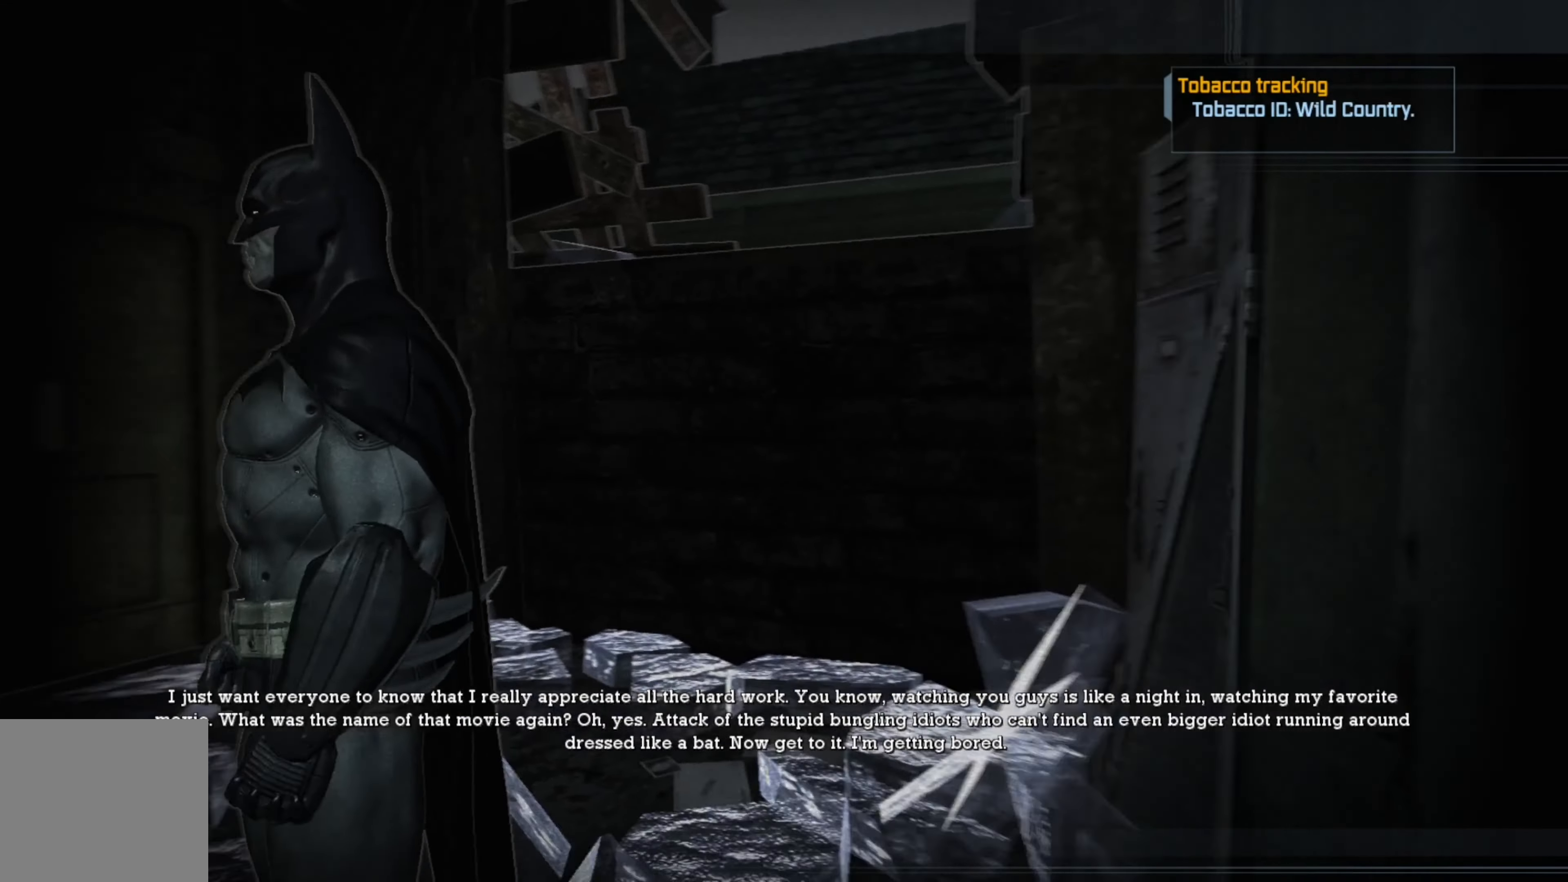
{"buttons": [], "left_stick": "up-left", "right_stick": "left", "events": [[120, "left_stick", "up"], [180, "left_stick", "up-left"], [180, "right_stick", "center"], [420, "right_stick", "left"]]}
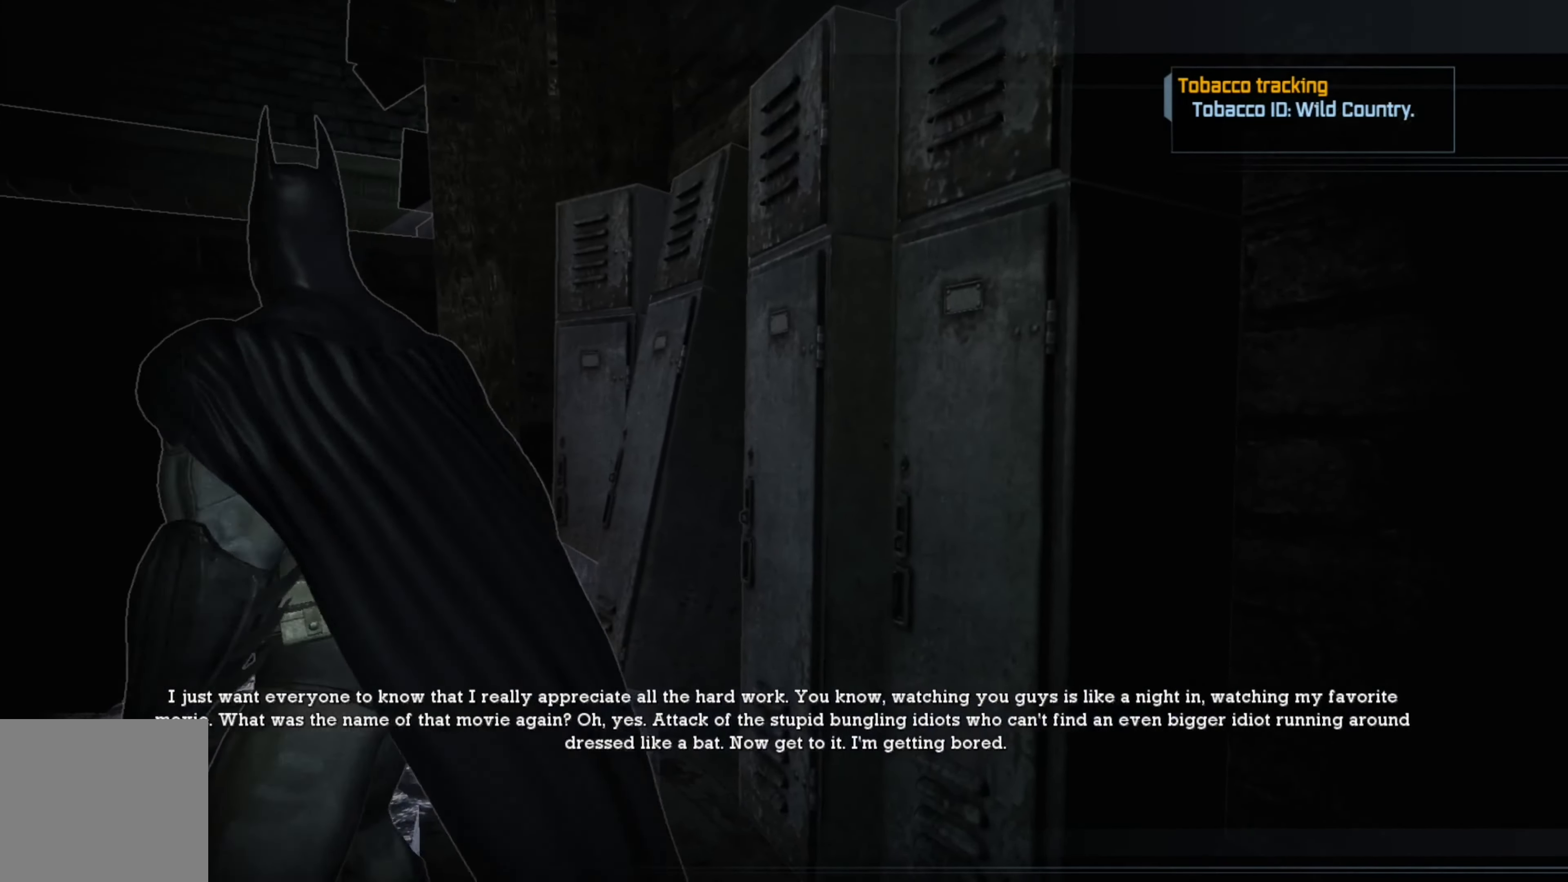
{"buttons": [], "left_stick": "up-left", "right_stick": "left", "events": []}
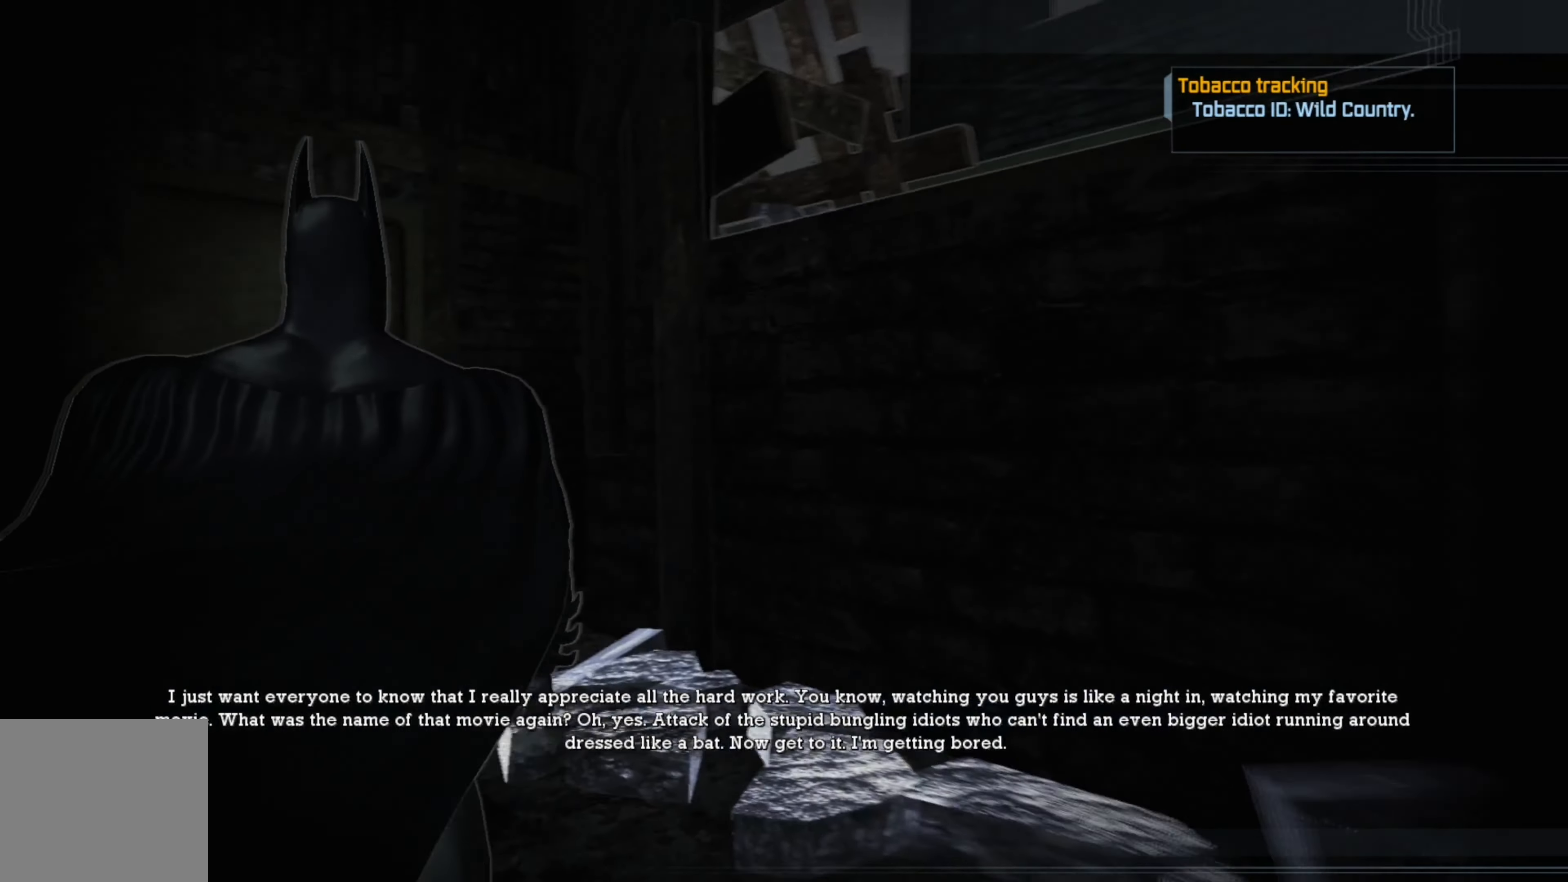
{"buttons": [], "left_stick": "up", "right_stick": "center", "events": [[100, "left_stick", "up"], [160, "right_stick", "center"], [300, "L1", "down"], [420, "L1", "up"]]}
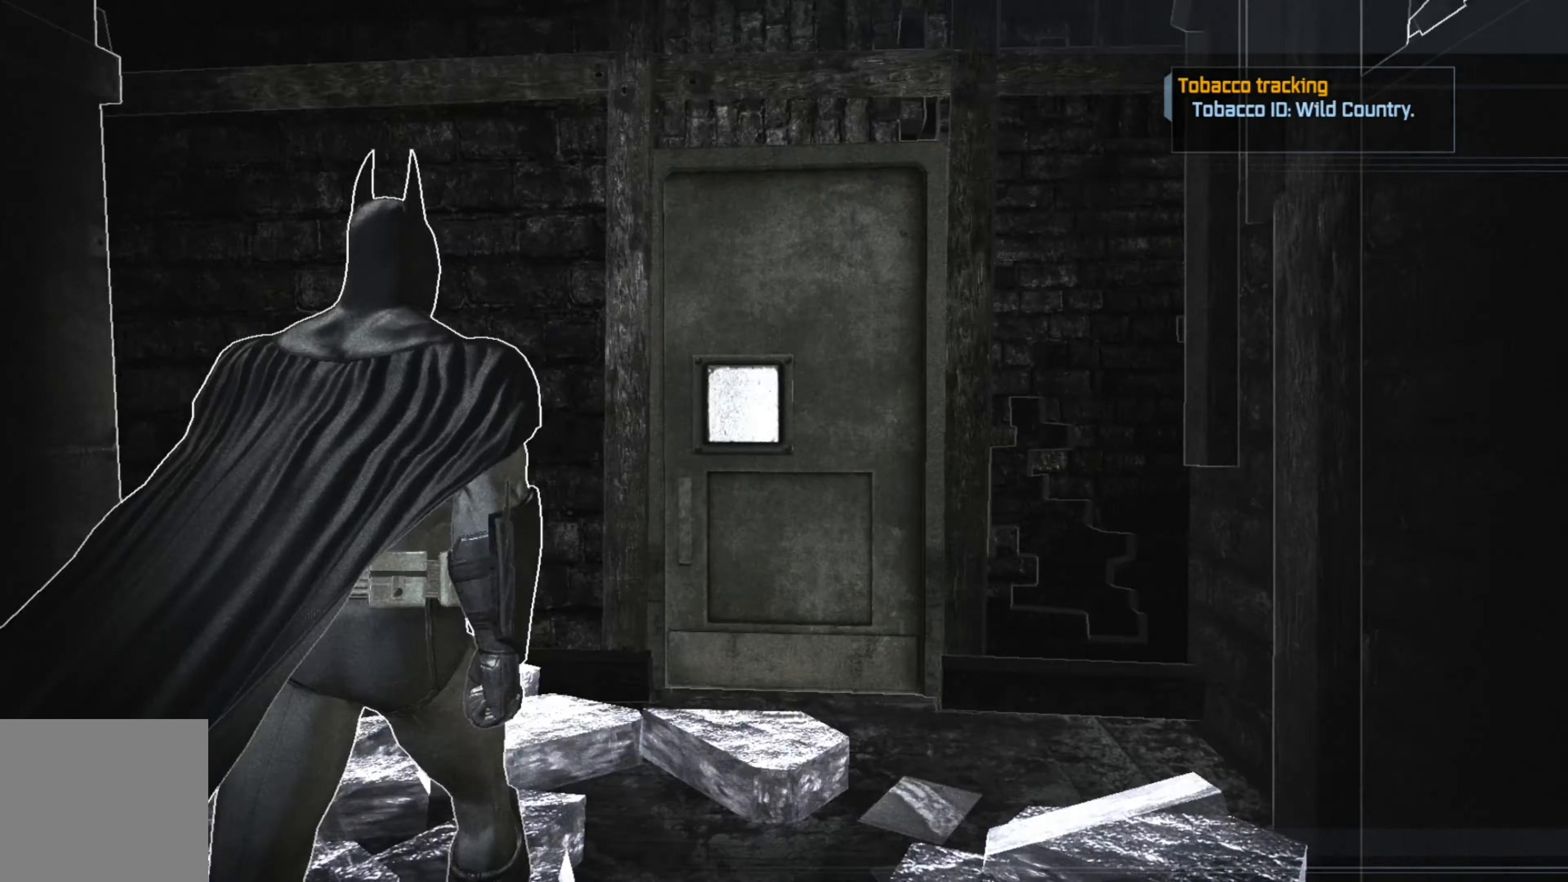
{"buttons": [], "left_stick": "up", "right_stick": "center", "events": [[100, "left_stick", "up-right"], [360, "left_stick", "up"]]}
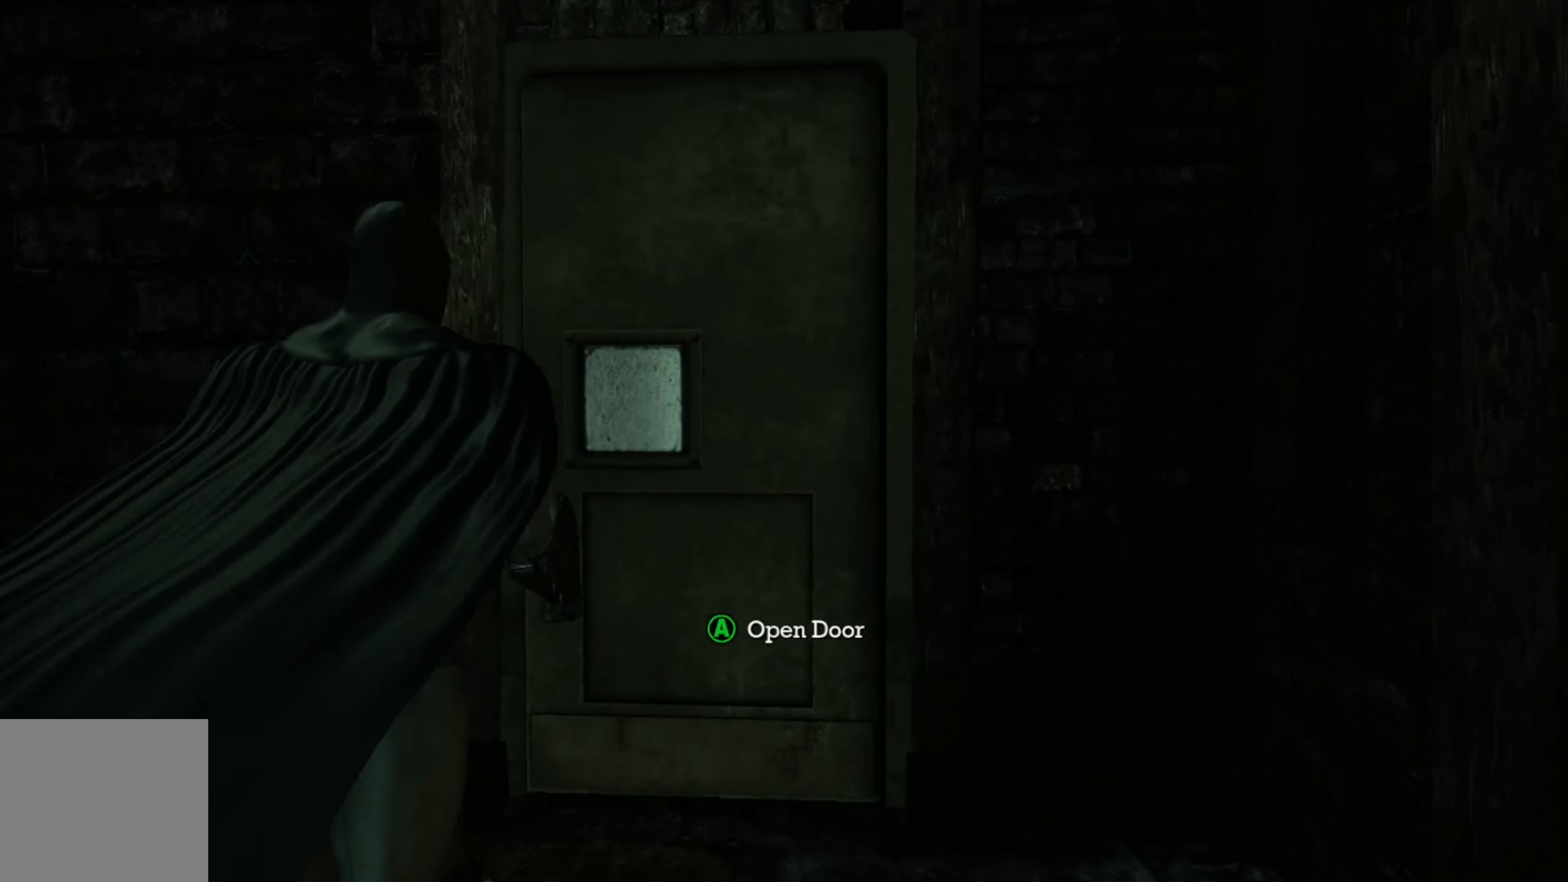
{"buttons": [], "left_stick": "center", "right_stick": "center", "events": [[160, "A", "down"], [260, "A", "up"], [360, "left_stick", "center"]]}
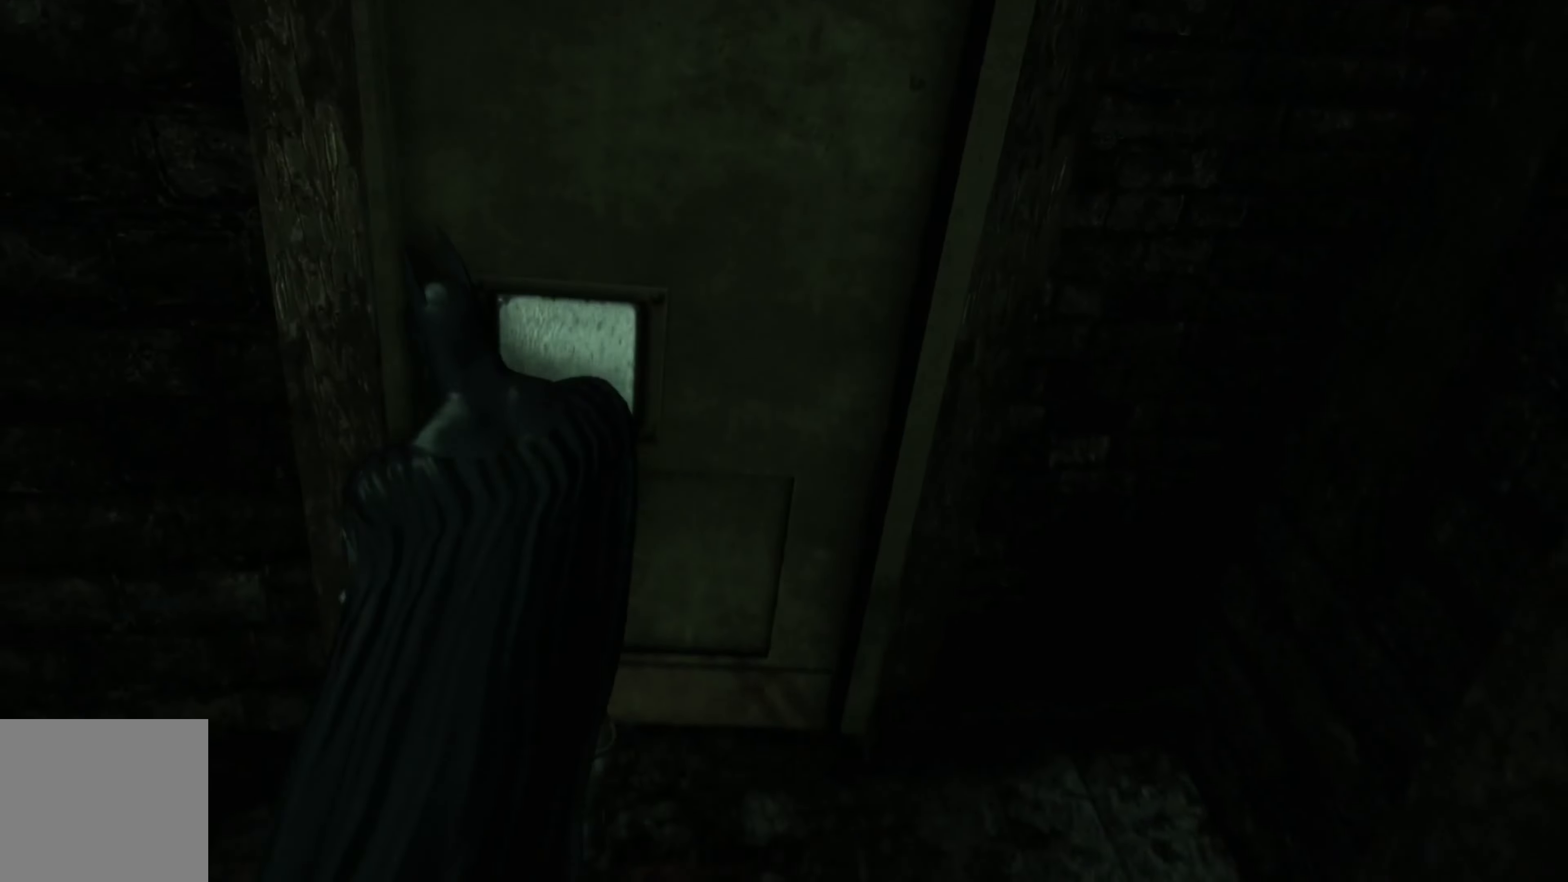
{"buttons": [], "left_stick": "center", "right_stick": "center", "events": []}
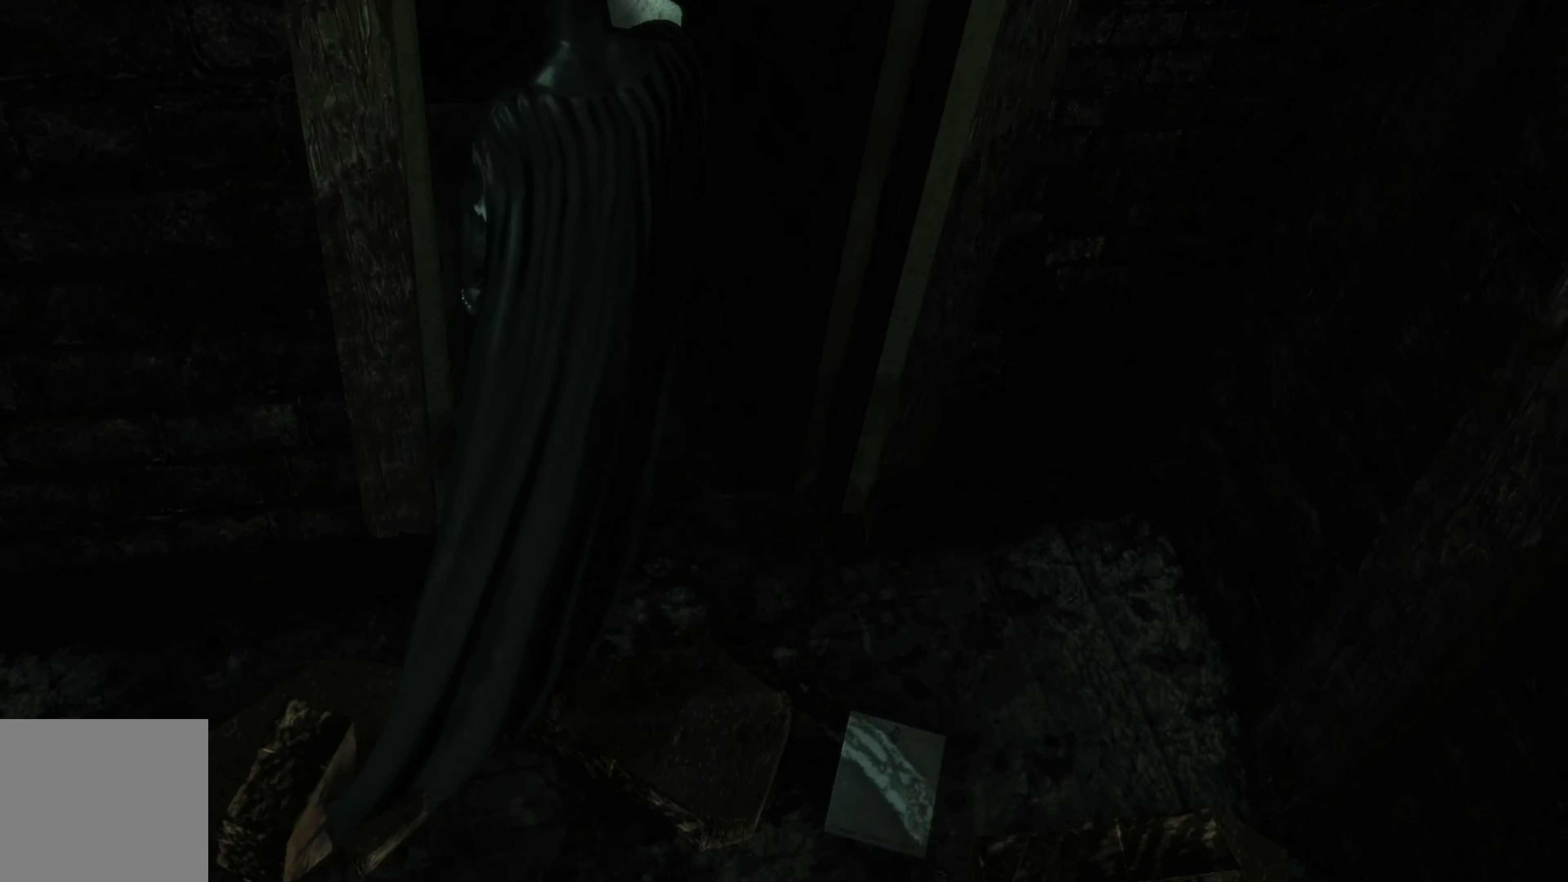
{"buttons": [], "left_stick": "center", "right_stick": "center", "events": []}
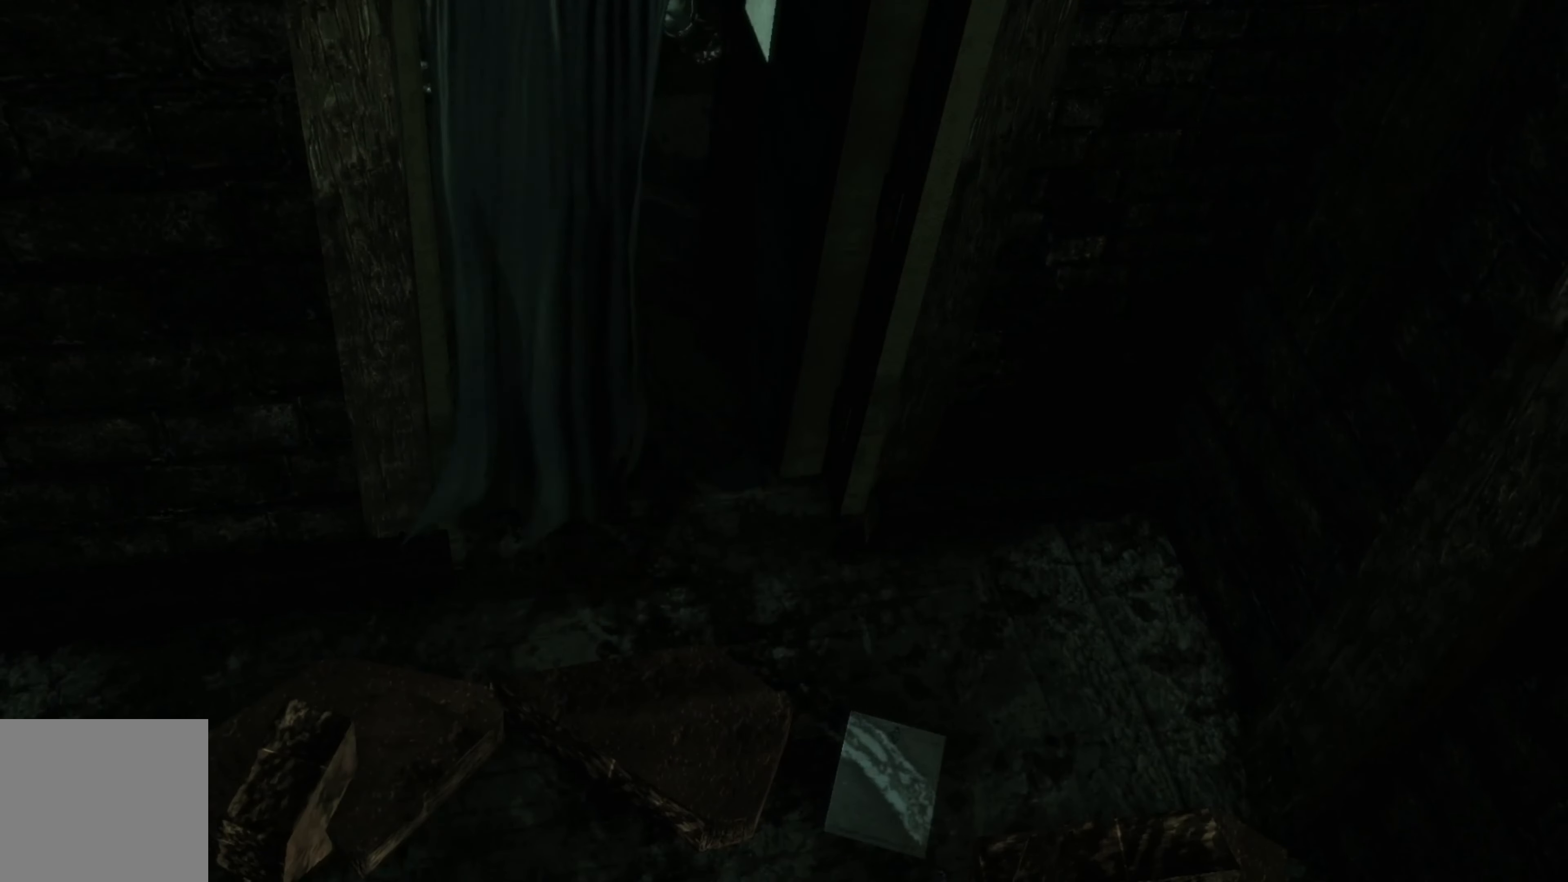
{"buttons": [], "left_stick": "center", "right_stick": "center", "events": []}
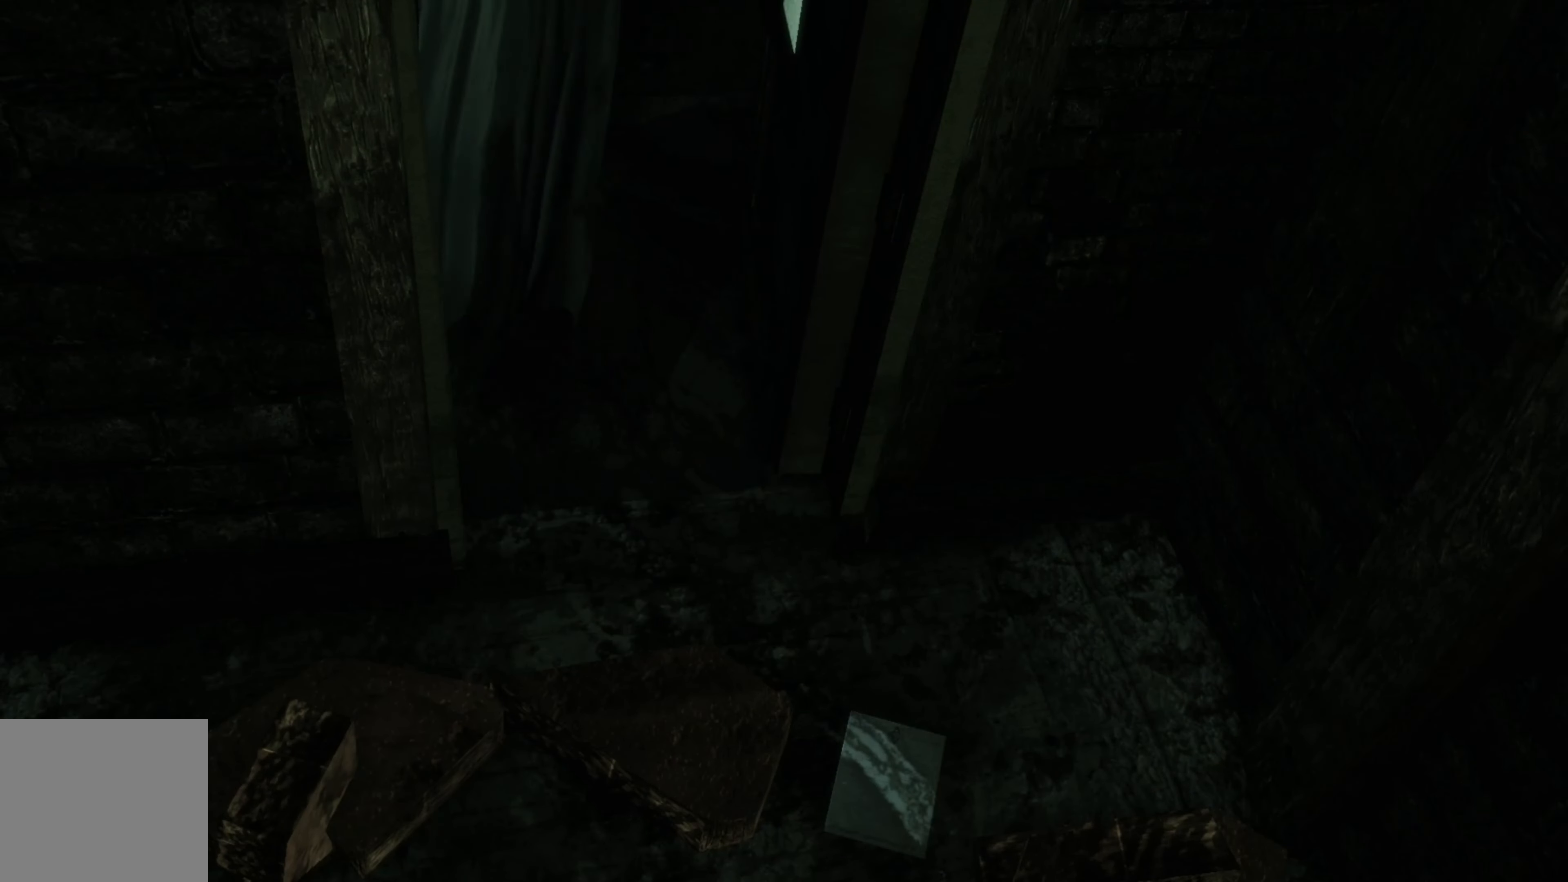
{"buttons": [], "left_stick": "center", "right_stick": "center", "events": []}
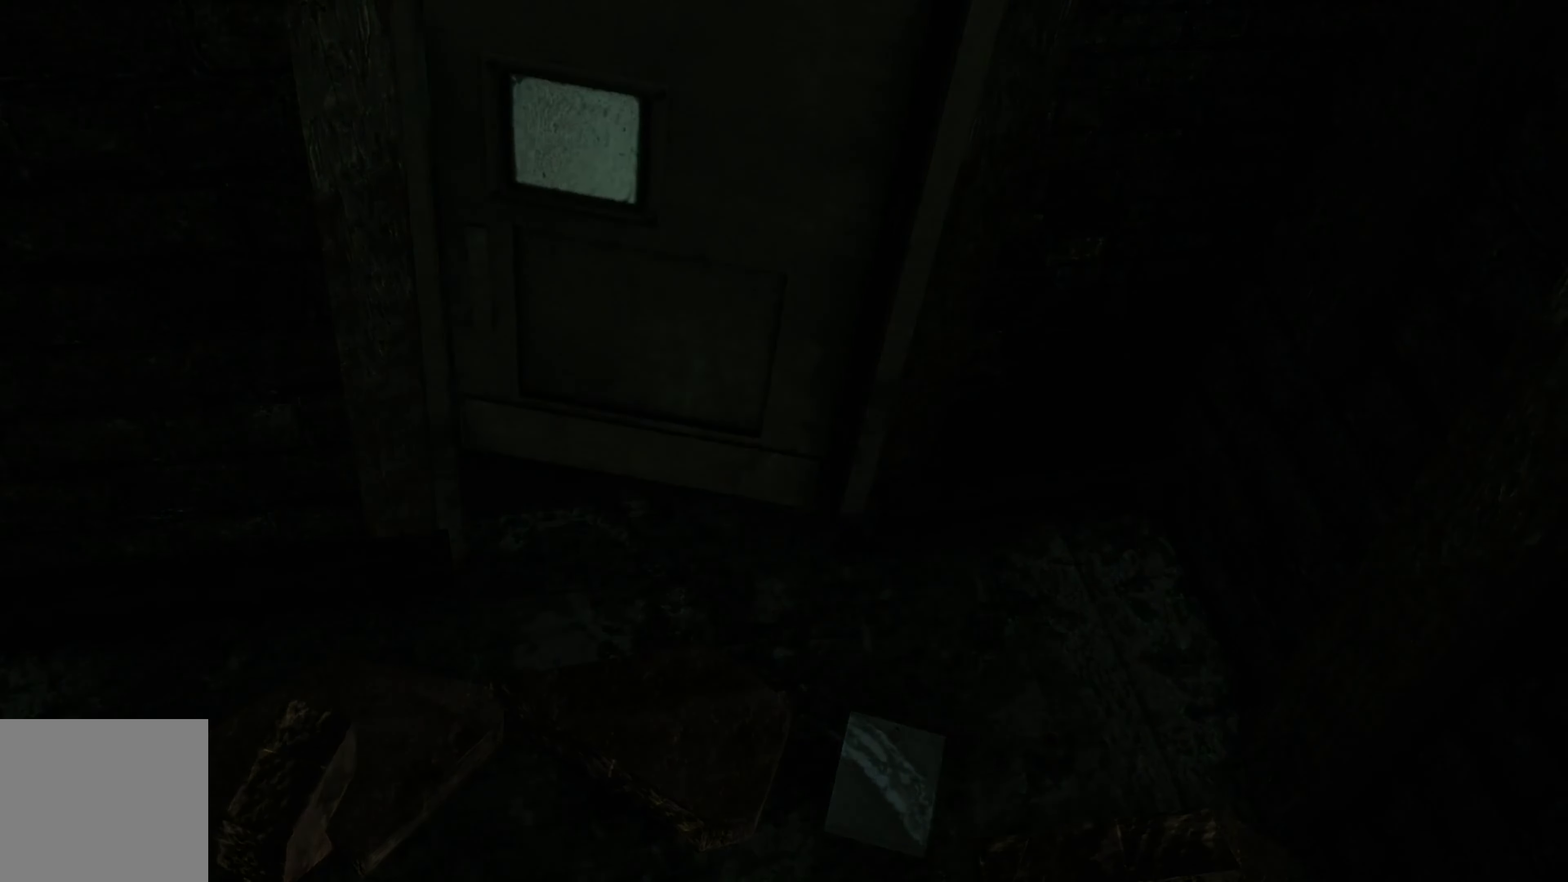
{"buttons": [], "left_stick": "center", "right_stick": "center", "events": []}